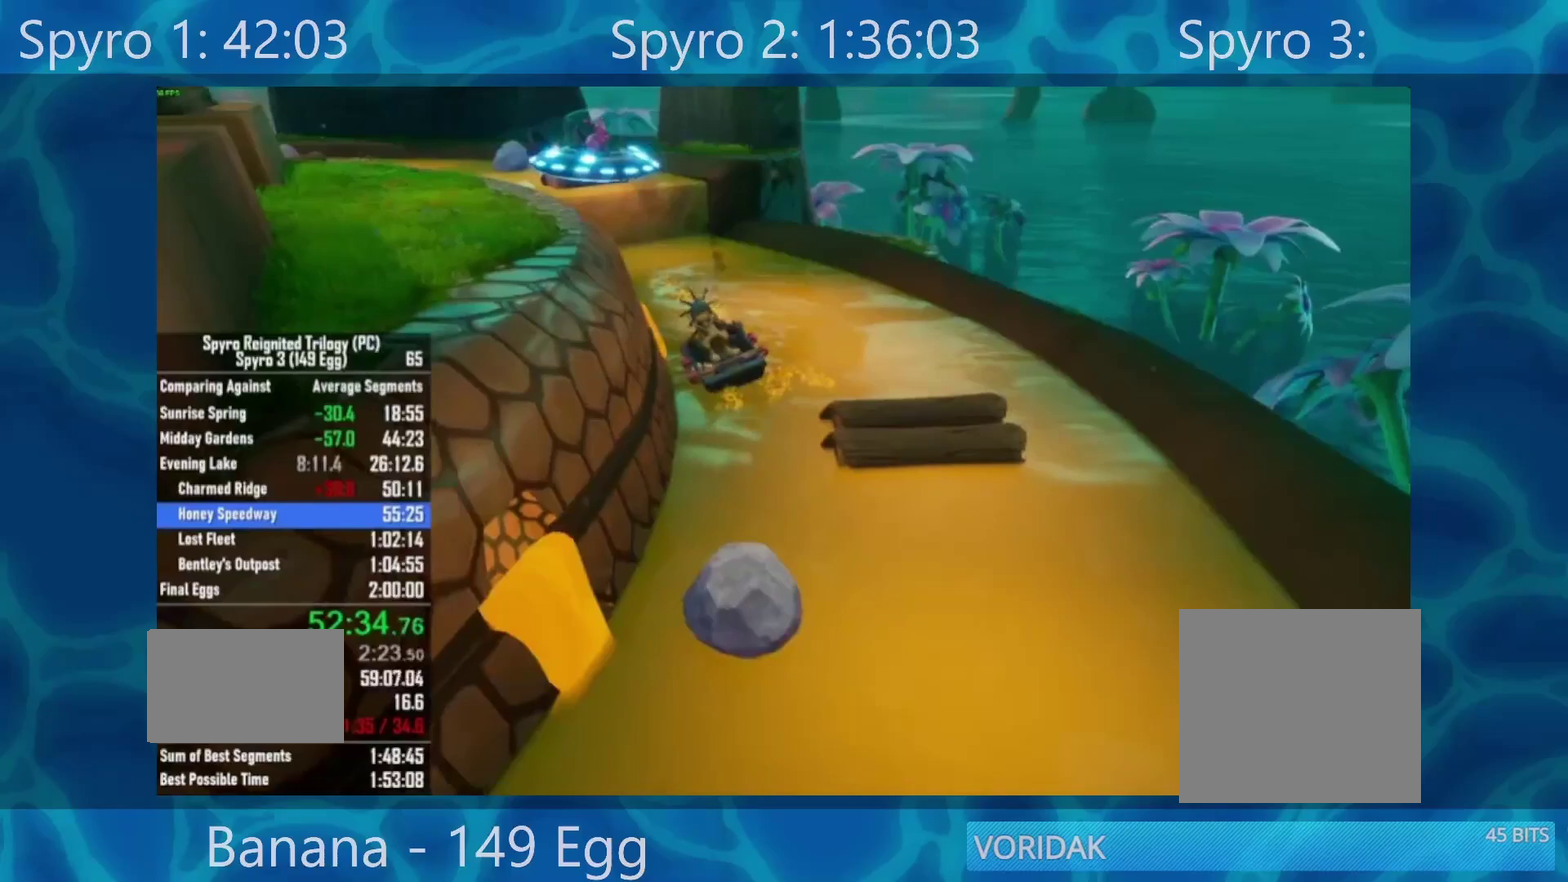
Gameplay with a controller (Xbox layout); each line is a JSON object with the inputs held at the frame after it. "events" lists button and stick changes between this image and that frame as [ms after this image, input, new state], when the widget could be followed in between.
{"buttons": ["A"], "left_stick": "right", "right_stick": "center", "events": [[117, "A", "down"], [400, "left_stick", "right"]]}
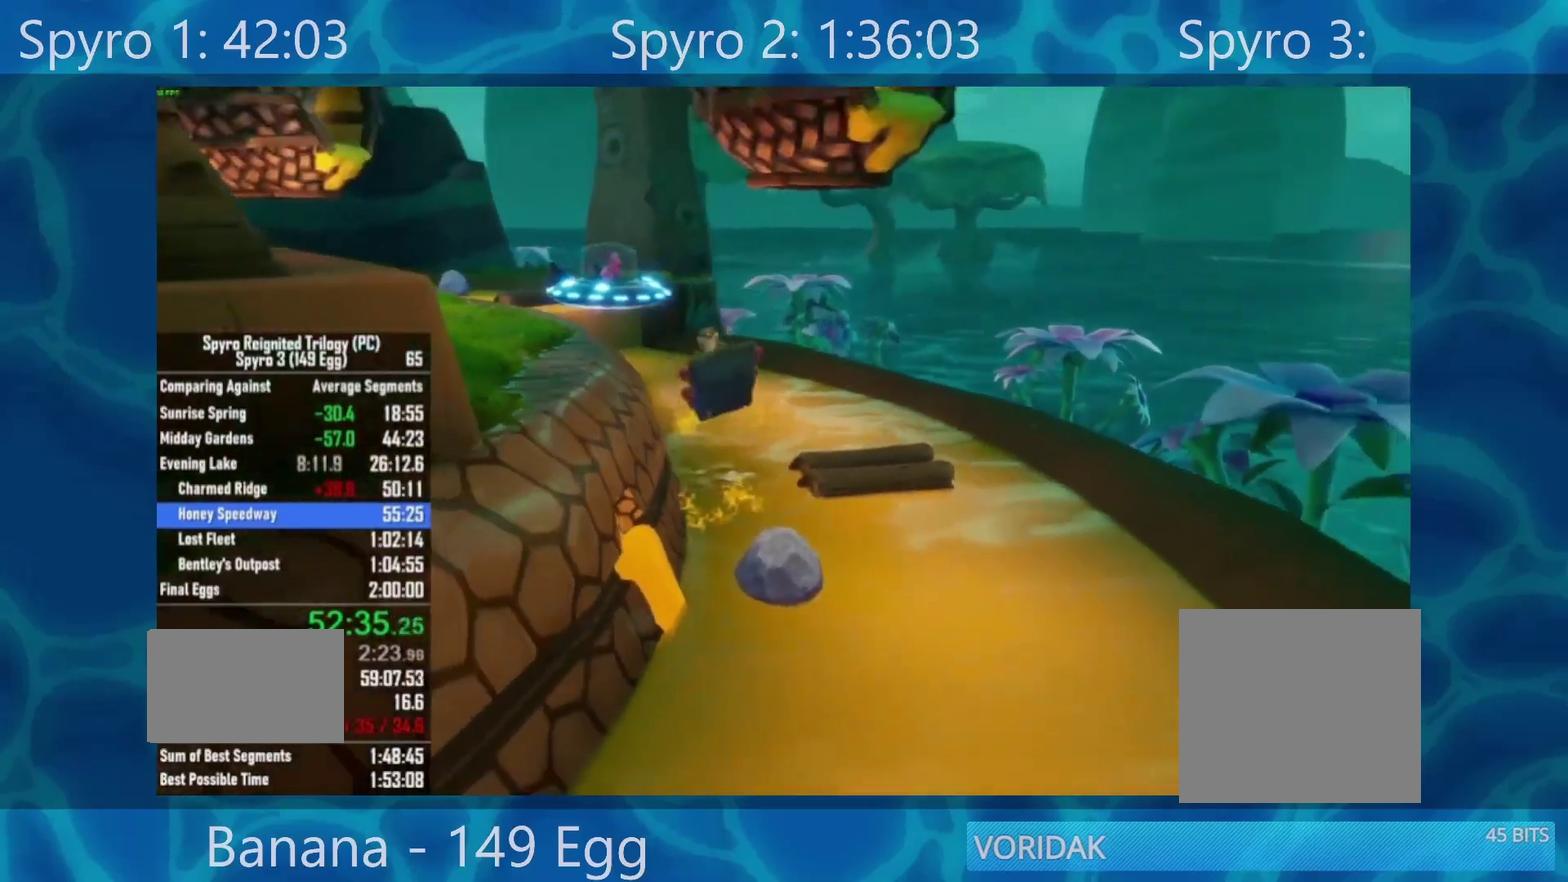
{"buttons": ["A"], "left_stick": "center", "right_stick": "center", "events": [[50, "left_stick", "center"], [300, "left_stick", "right"], [483, "left_stick", "center"]]}
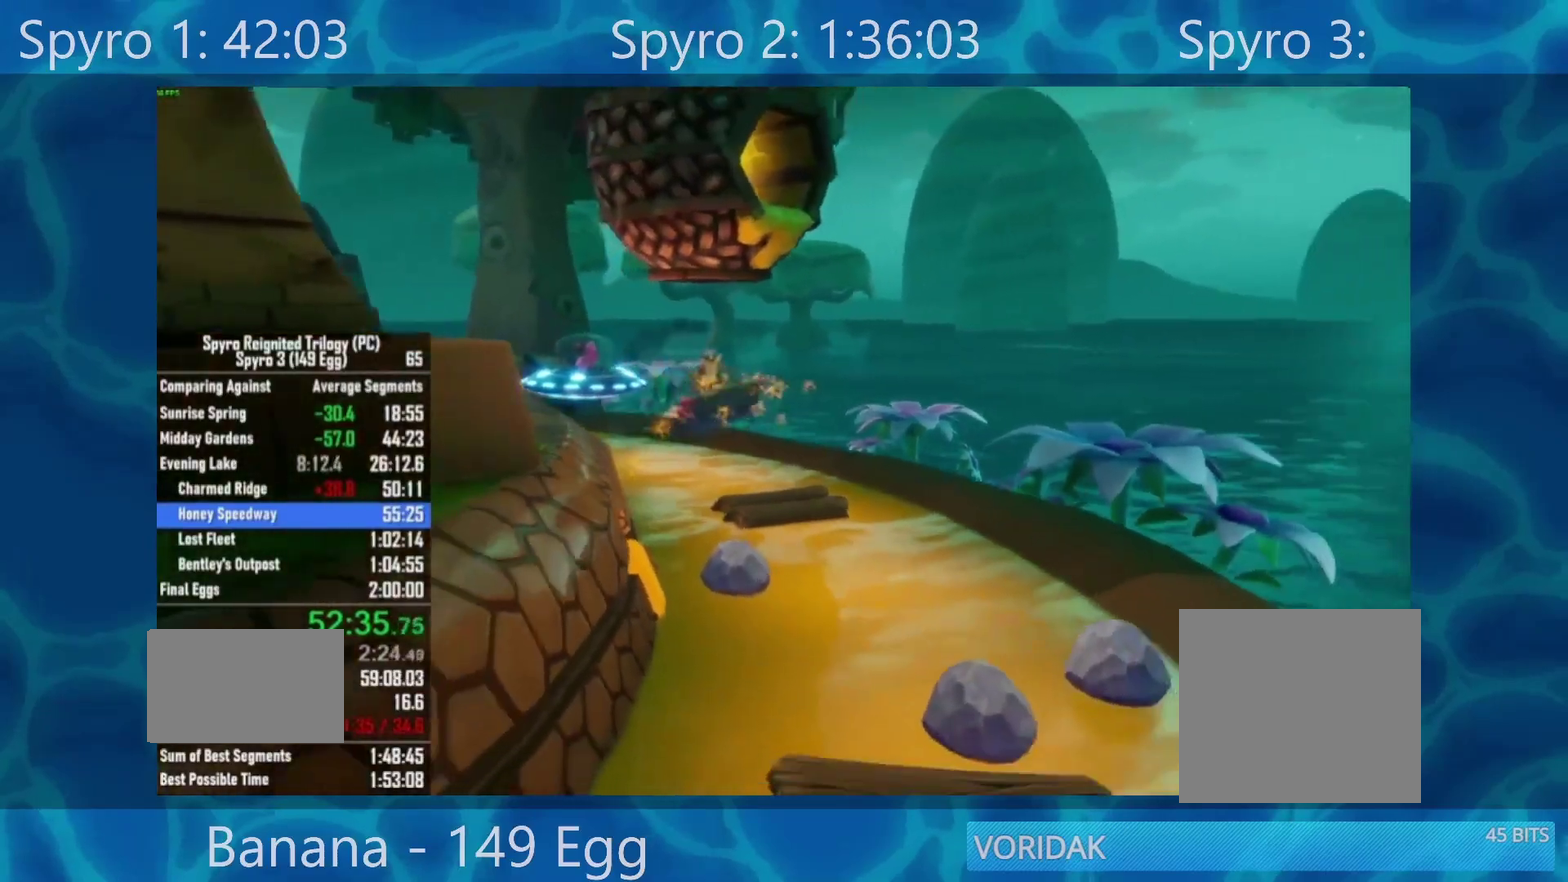
{"buttons": [], "left_stick": "left", "right_stick": "center", "events": [[117, "left_stick", "left"], [217, "A", "up"]]}
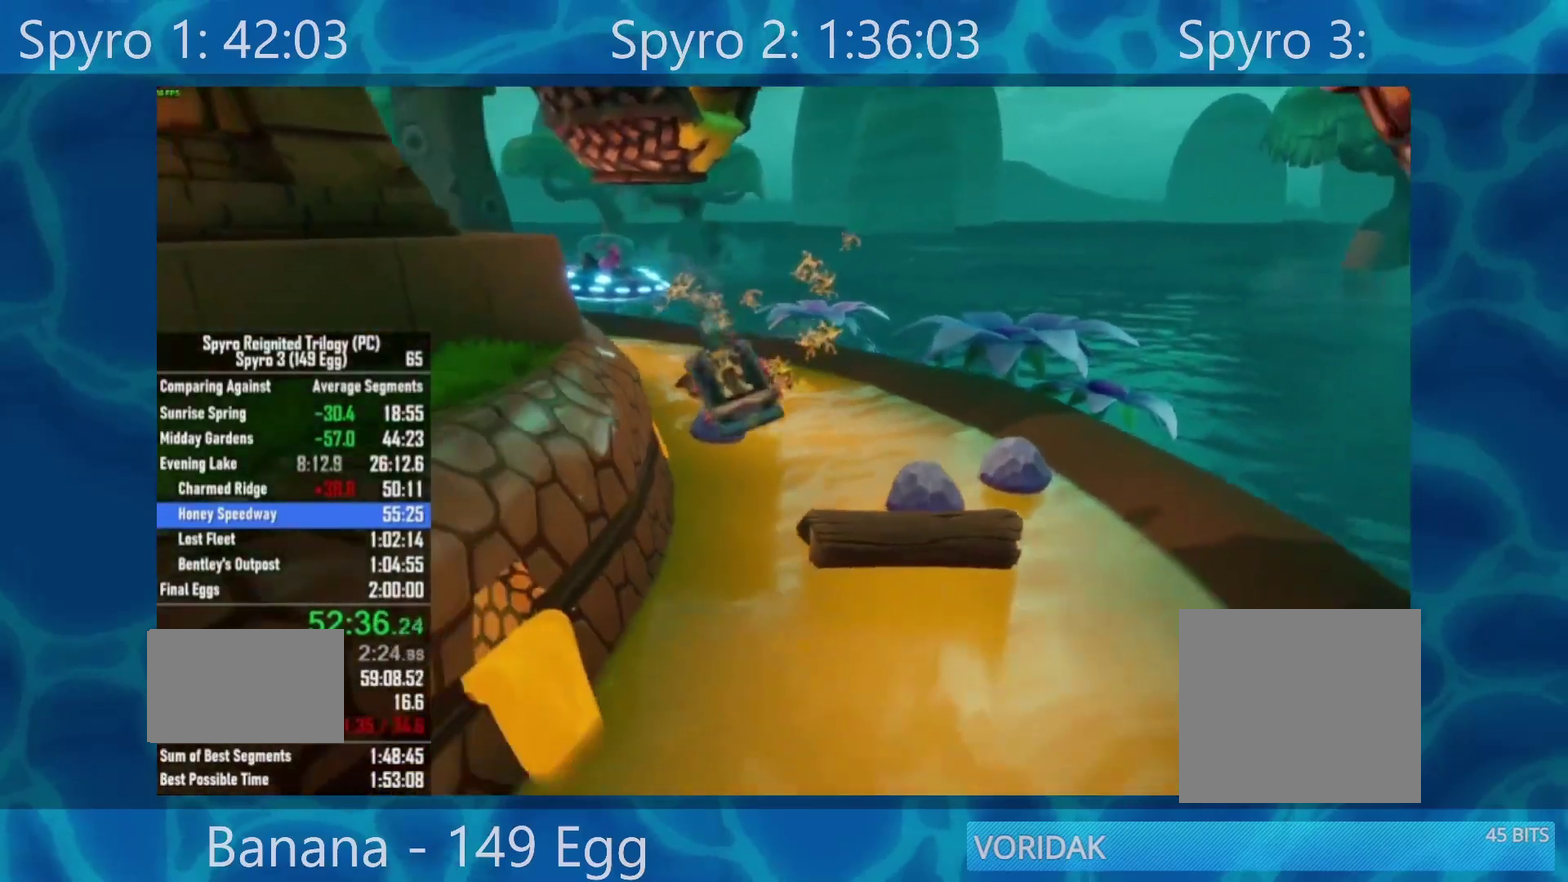
{"buttons": [], "left_stick": "center", "right_stick": "center", "events": [[50, "left_stick", "center"]]}
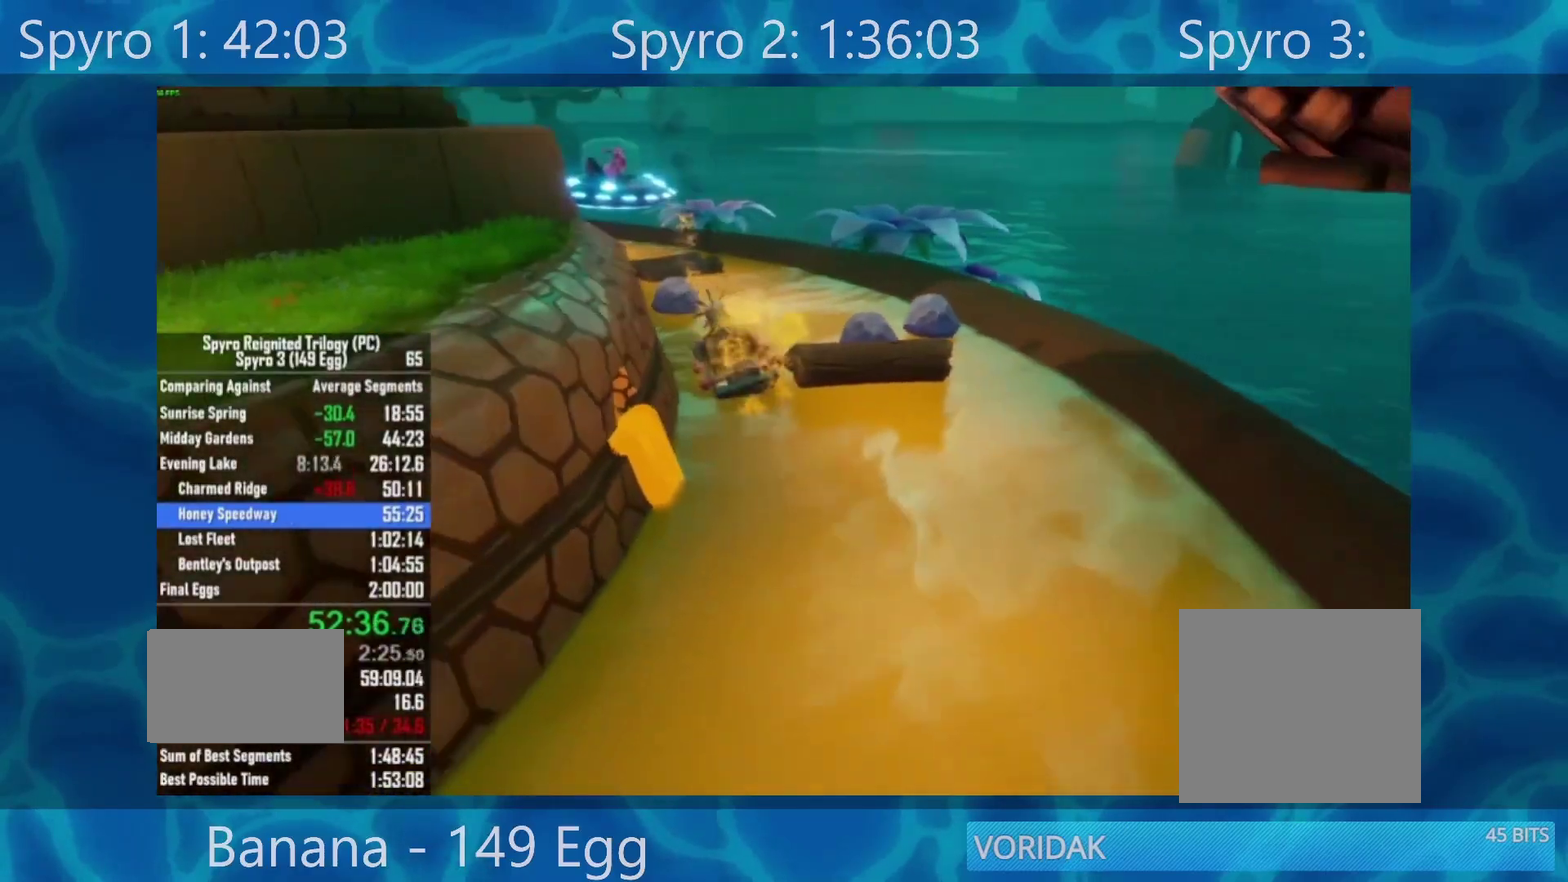
{"buttons": [], "left_stick": "right", "right_stick": "center", "events": [[50, "left_stick", "right"]]}
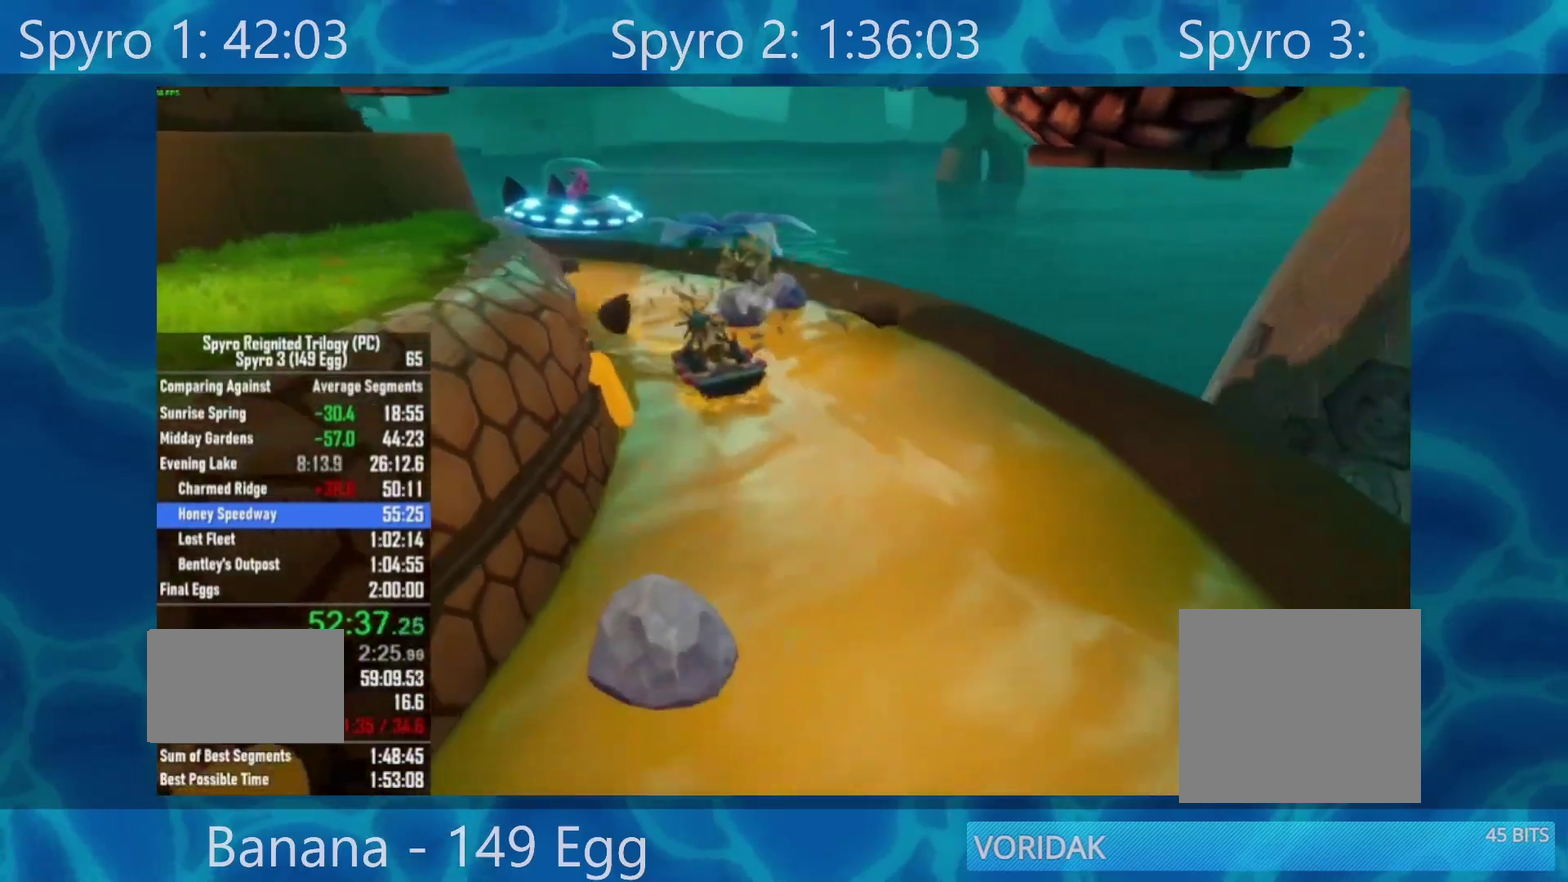
{"buttons": [], "left_stick": "center", "right_stick": "center", "events": [[450, "left_stick", "center"]]}
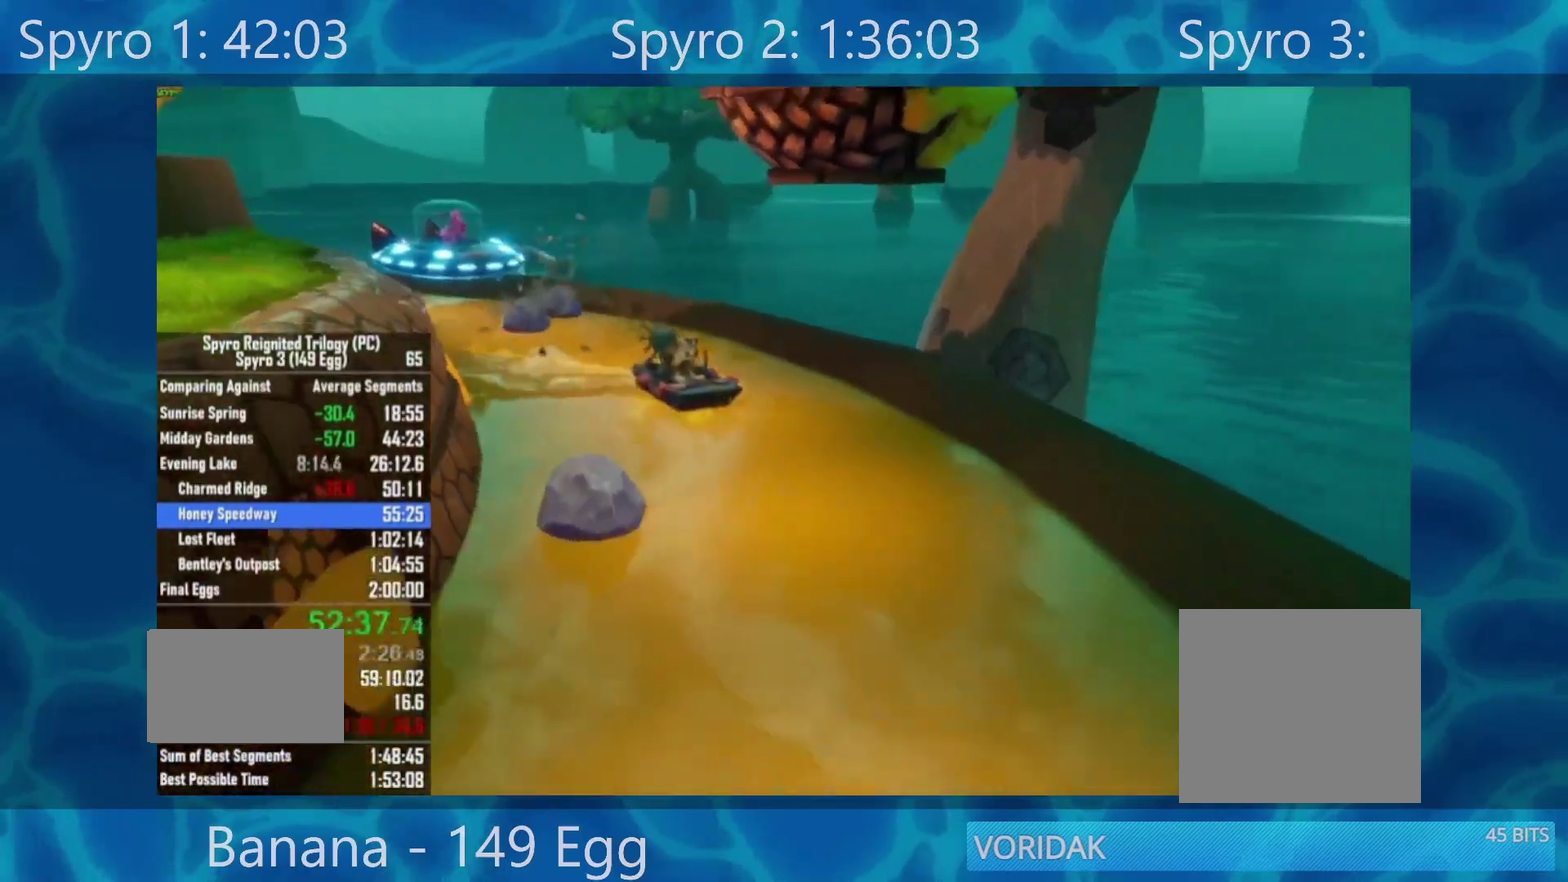
{"buttons": [], "left_stick": "center", "right_stick": "center", "events": []}
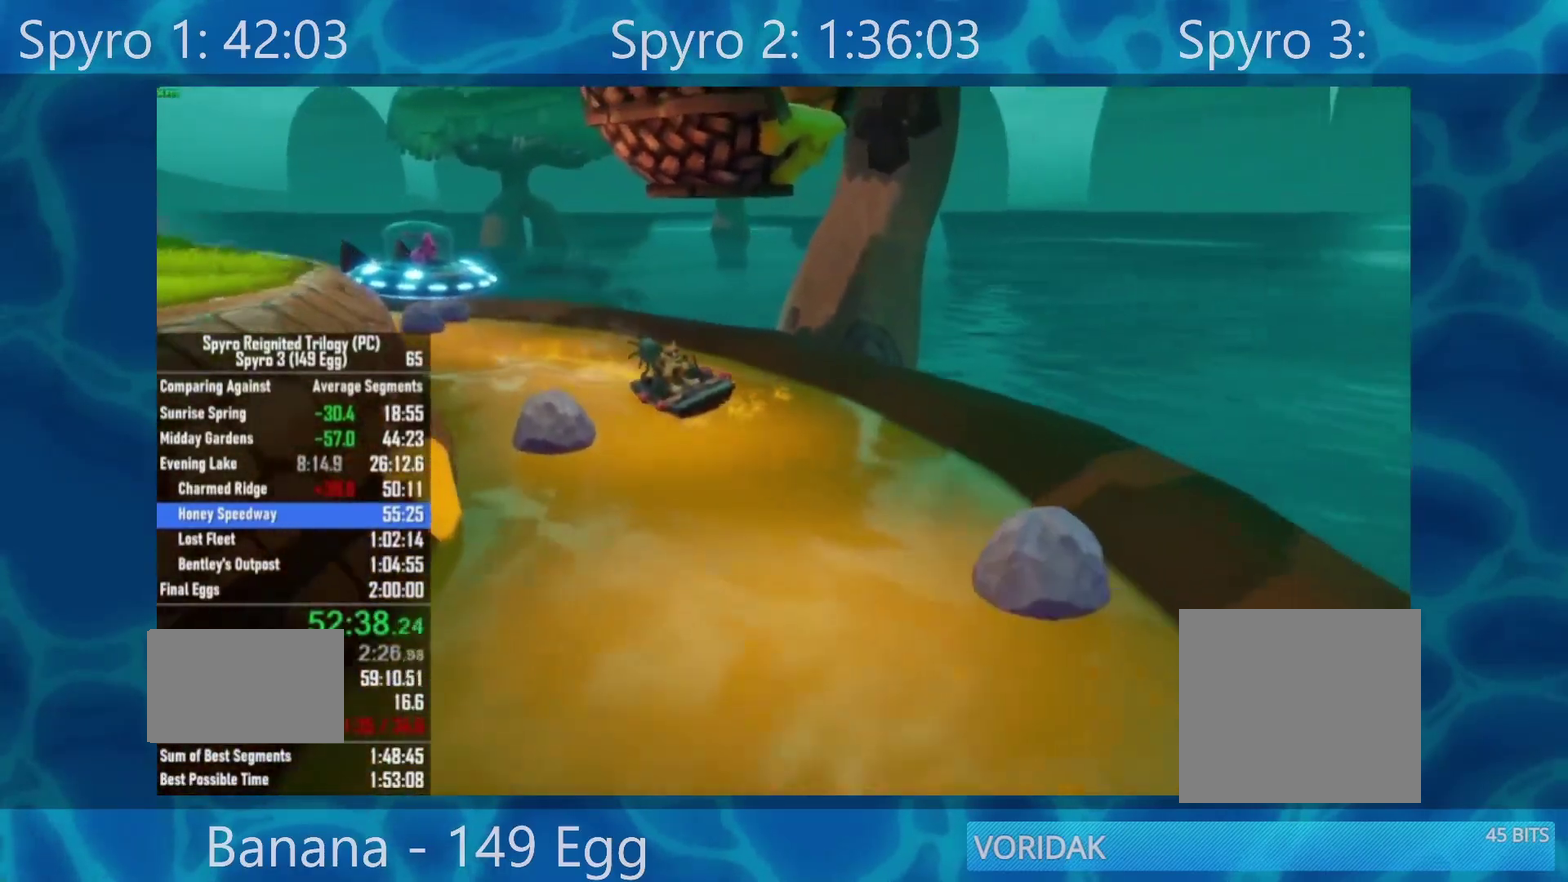
{"buttons": [], "left_stick": "left", "right_stick": "center", "events": [[417, "left_stick", "left"]]}
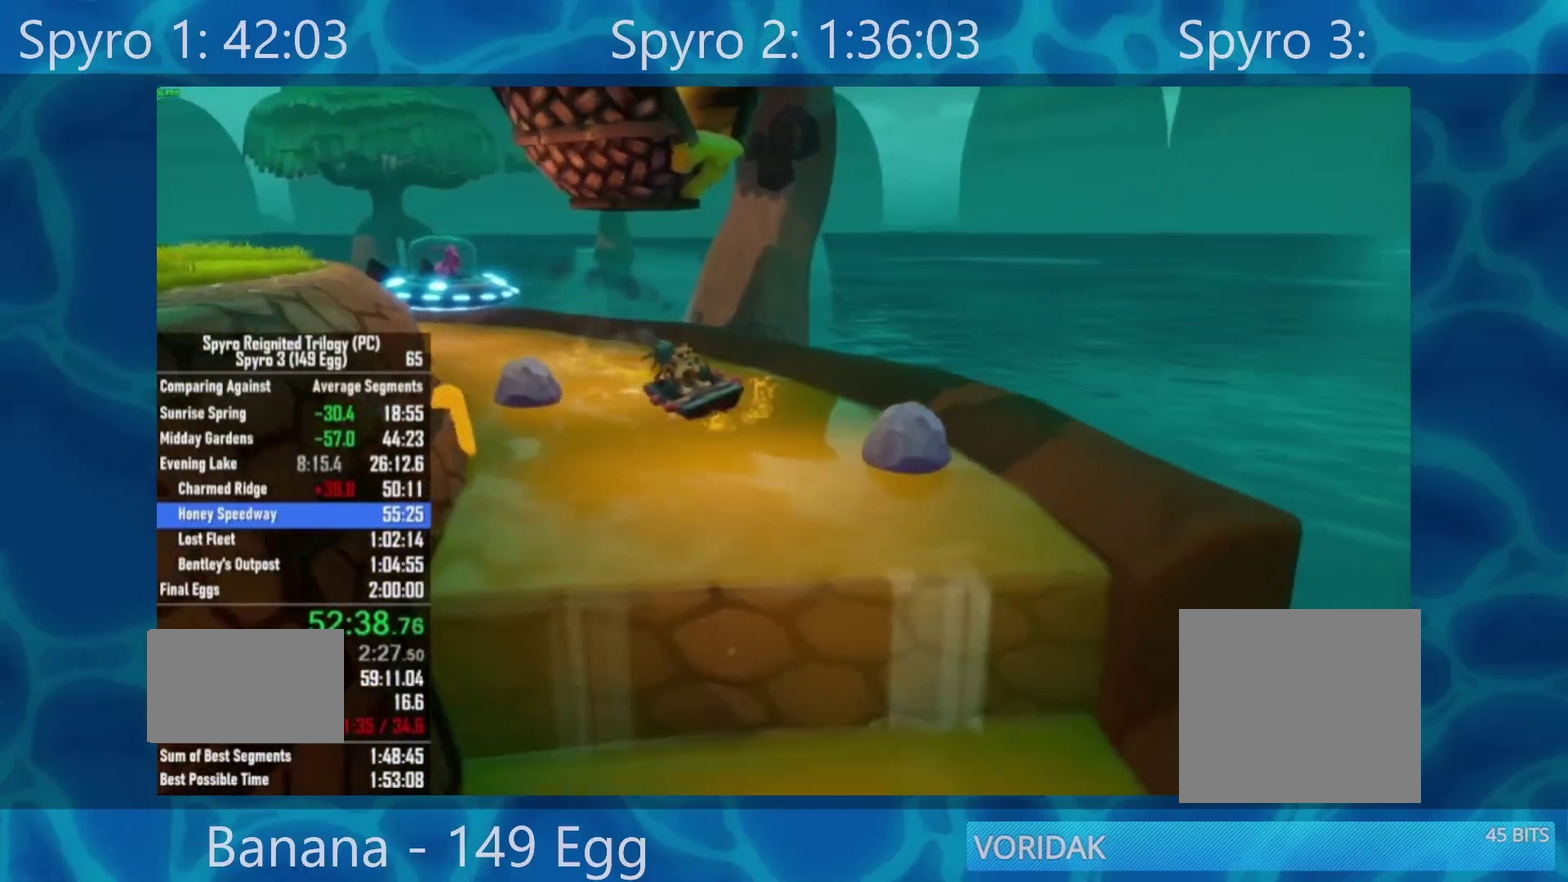
{"buttons": [], "left_stick": "center", "right_stick": "center", "events": [[117, "left_stick", "center"]]}
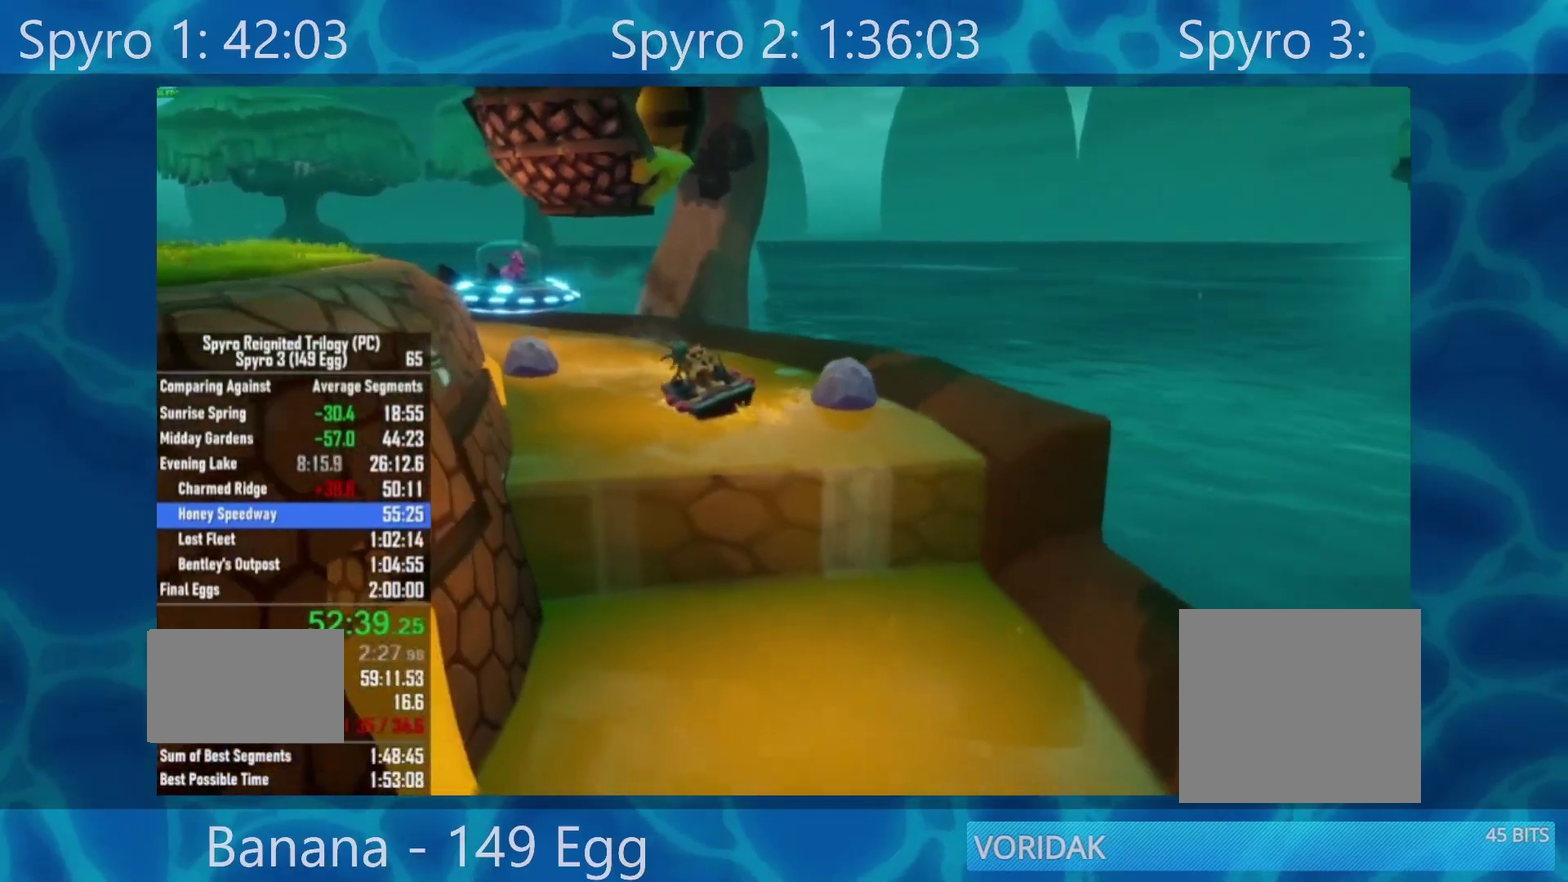
{"buttons": [], "left_stick": "center", "right_stick": "center", "events": []}
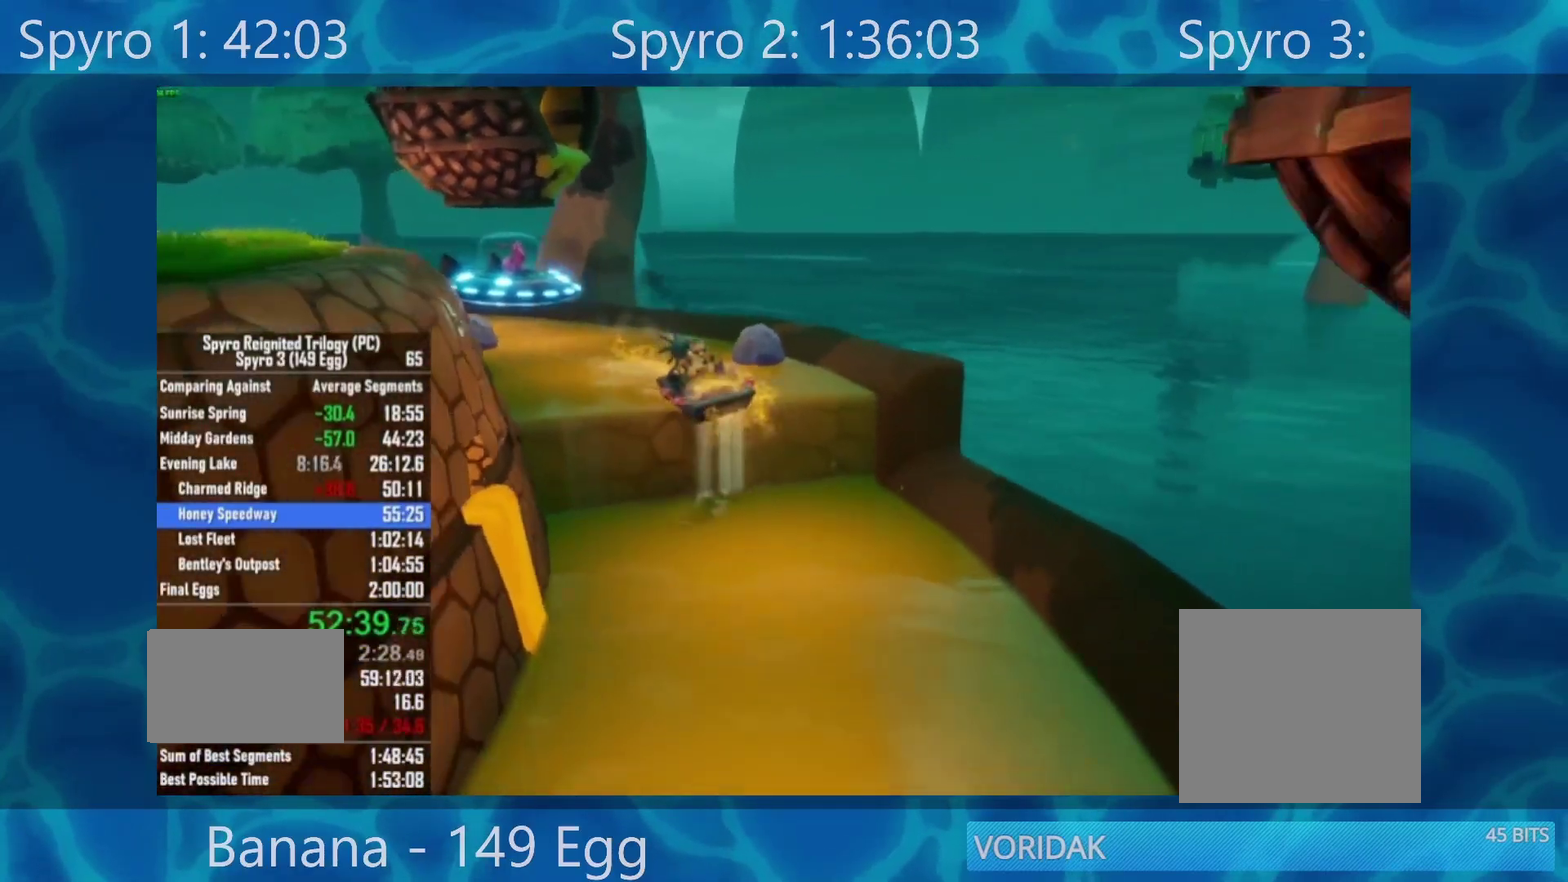
{"buttons": [], "left_stick": "center", "right_stick": "center", "events": []}
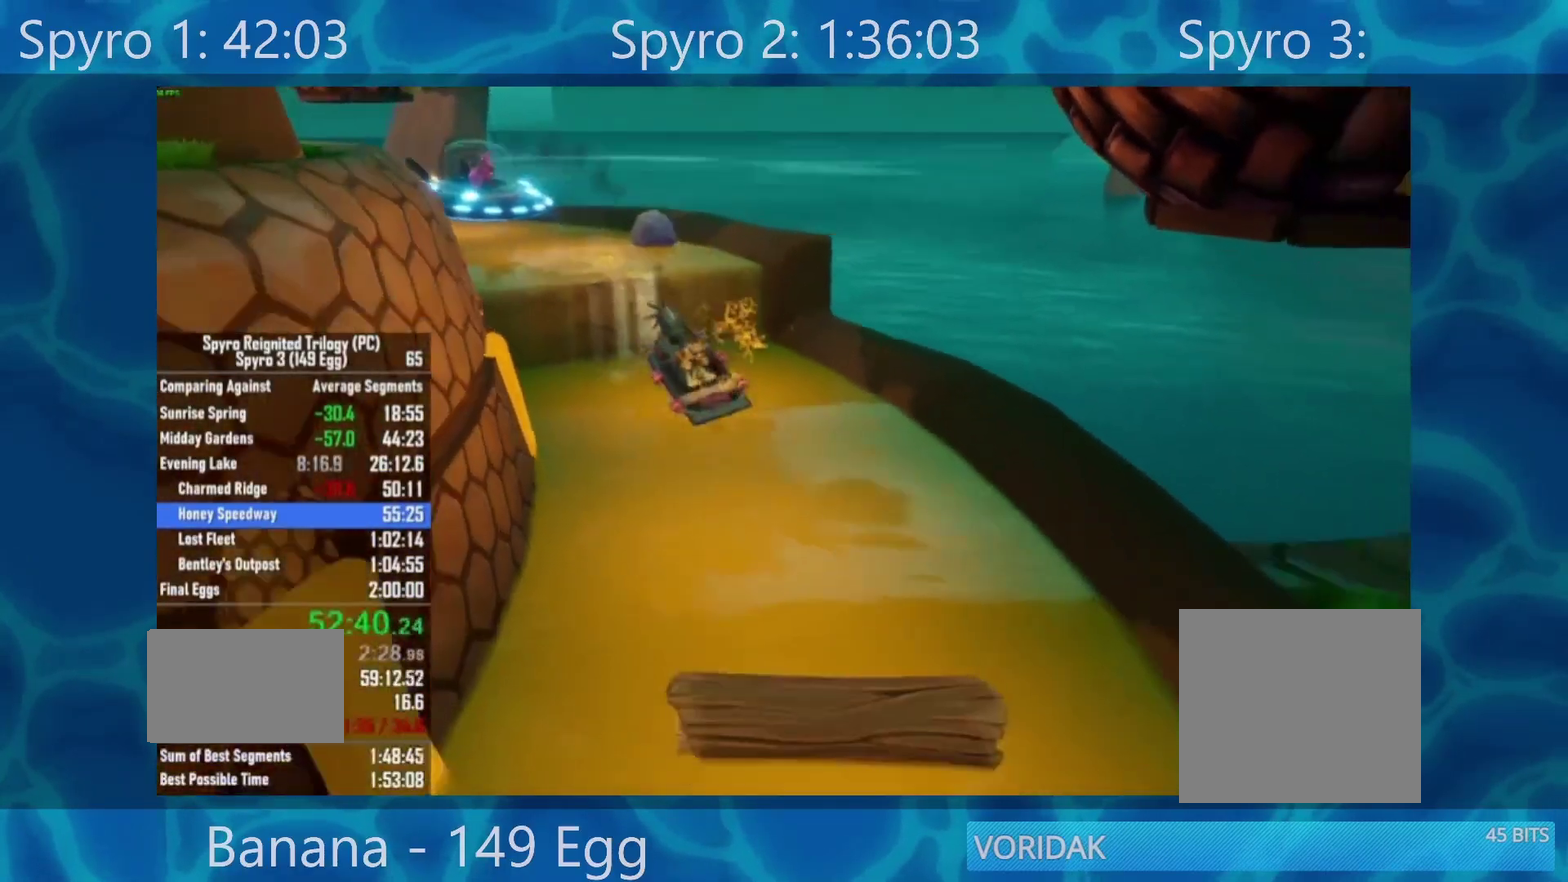
{"buttons": [], "left_stick": "left", "right_stick": "center", "events": [[383, "left_stick", "left"]]}
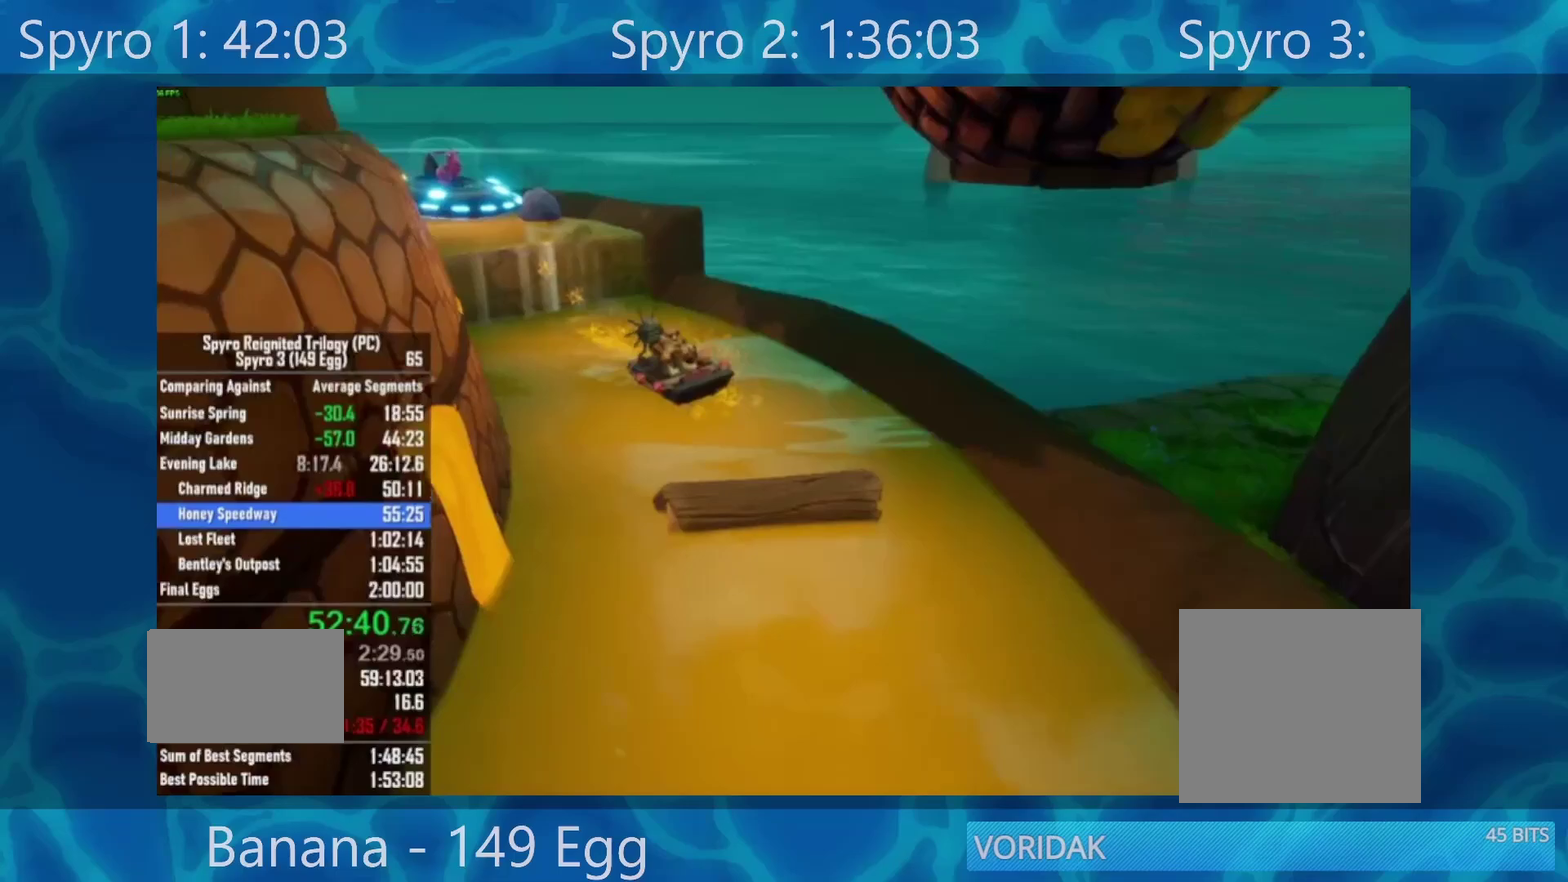
{"buttons": ["A"], "left_stick": "center", "right_stick": "center", "events": [[17, "A", "down"], [150, "left_stick", "center"]]}
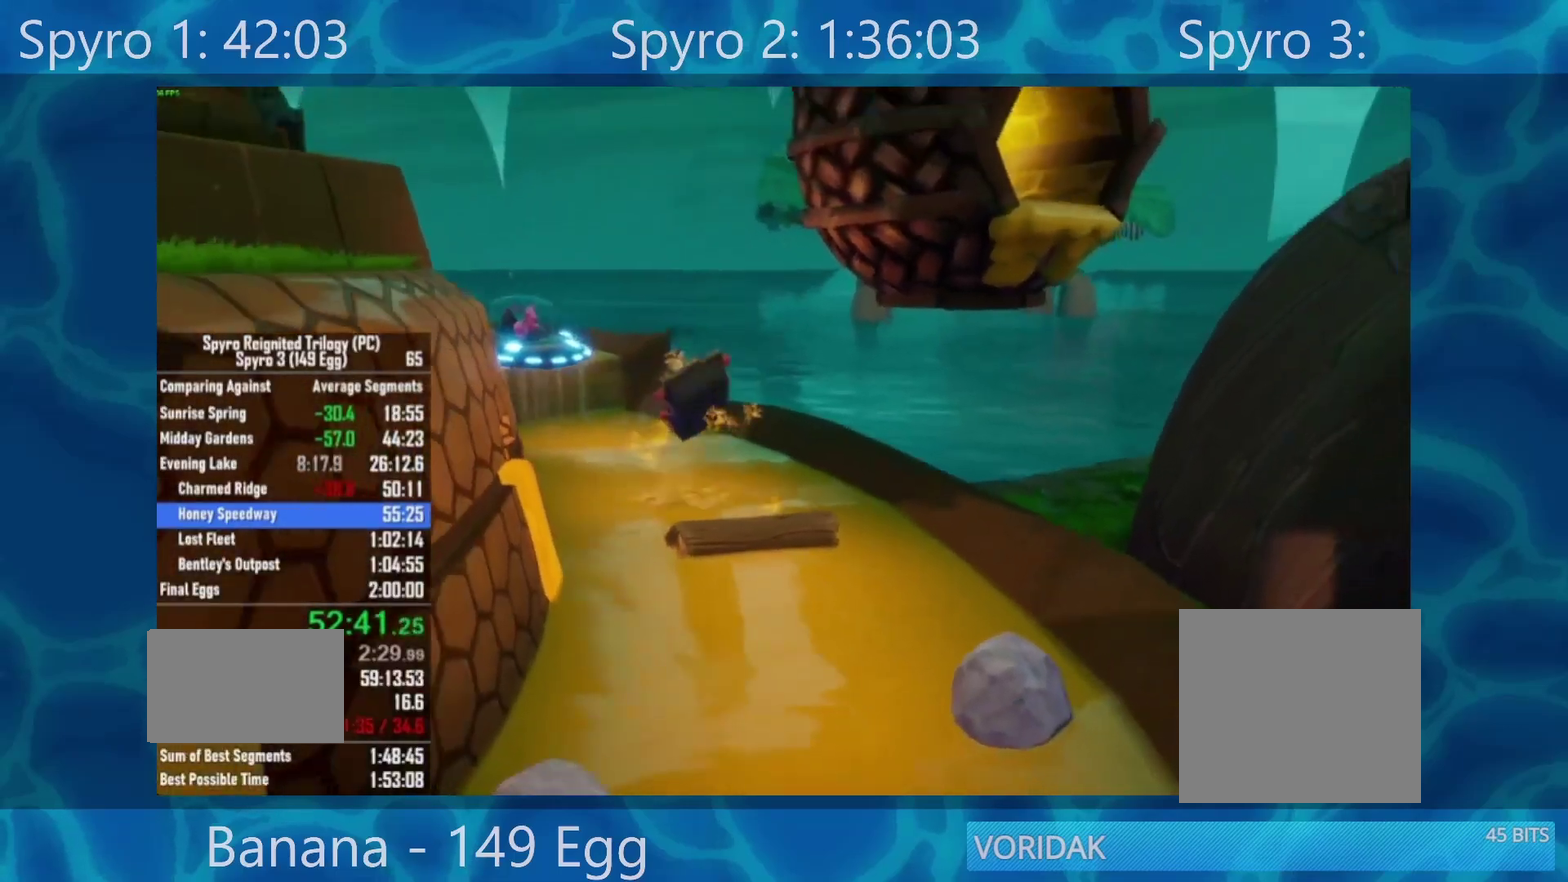
{"buttons": [], "left_stick": "center", "right_stick": "center", "events": [[50, "A", "up"]]}
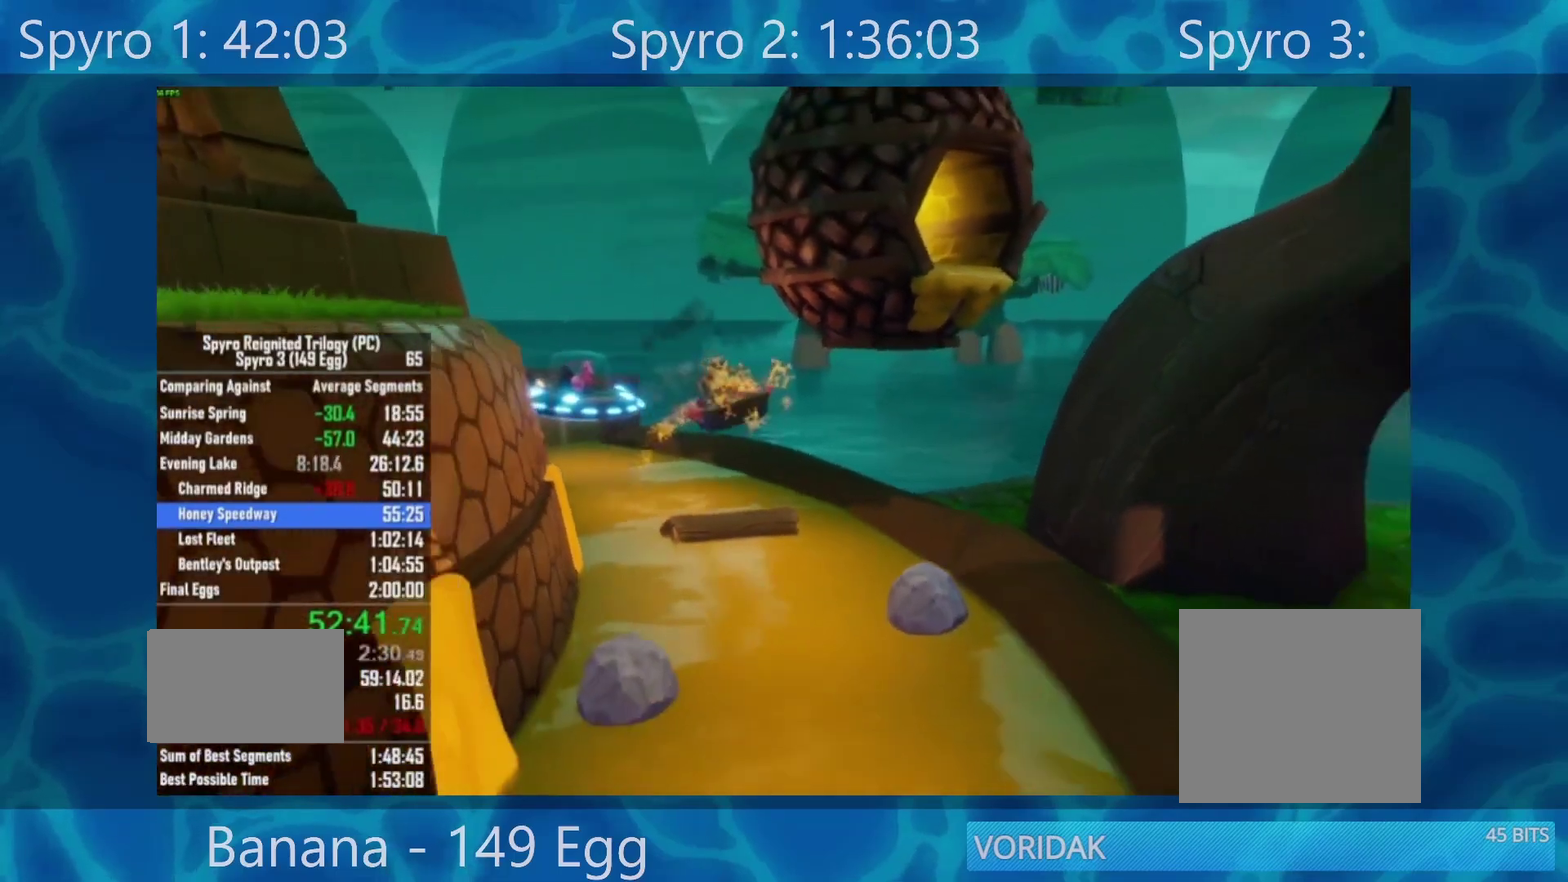
{"buttons": [], "left_stick": "center", "right_stick": "center", "events": []}
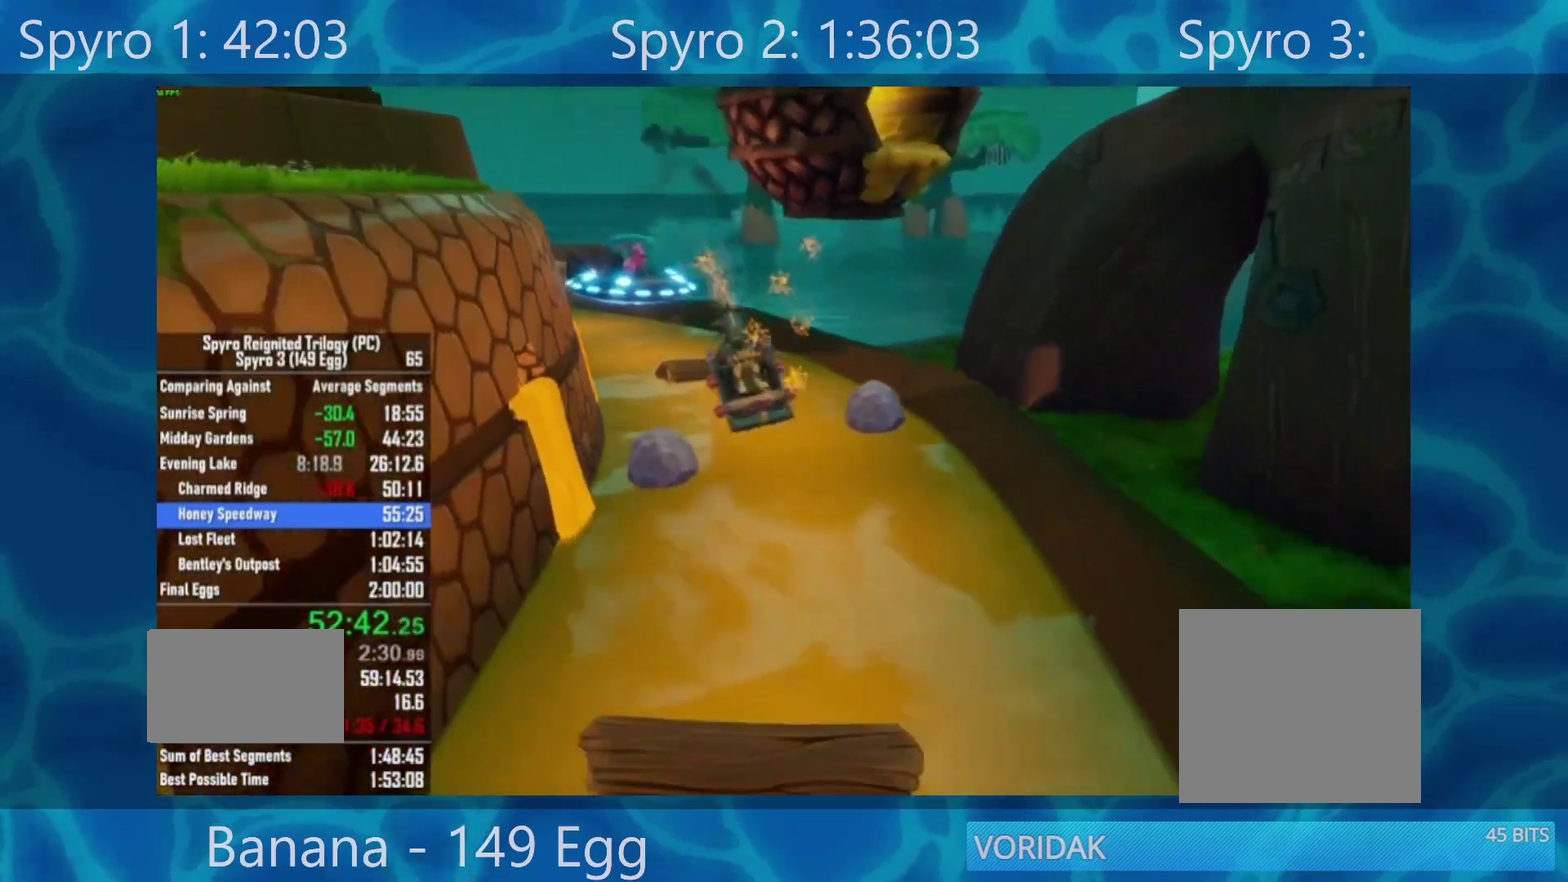
{"buttons": ["A"], "left_stick": "center", "right_stick": "center", "events": [[500, "A", "down"]]}
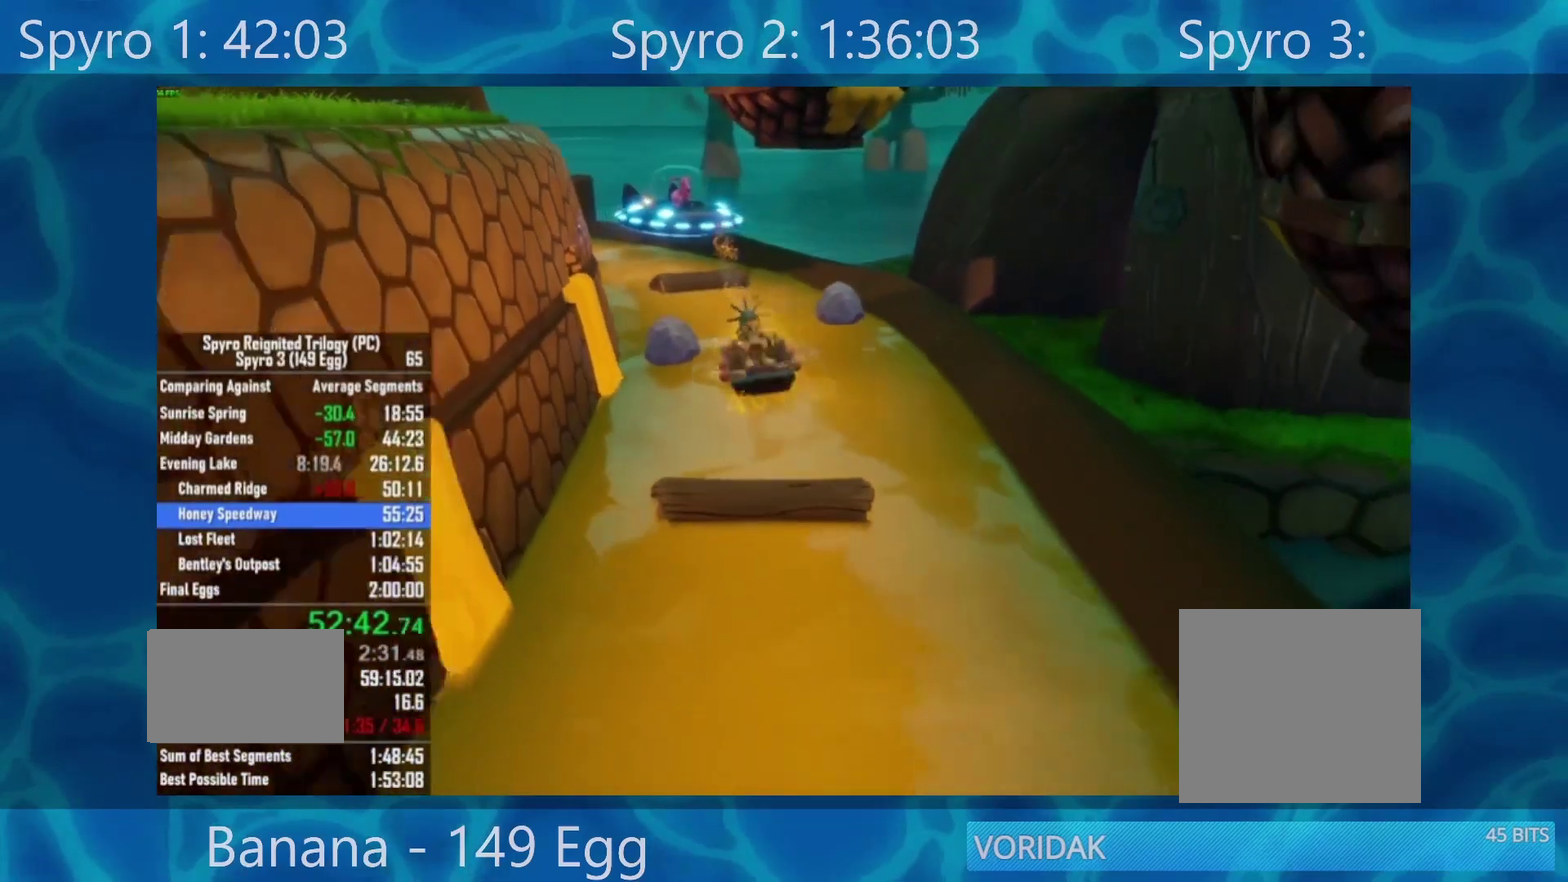
{"buttons": ["A"], "left_stick": "center", "right_stick": "center", "events": []}
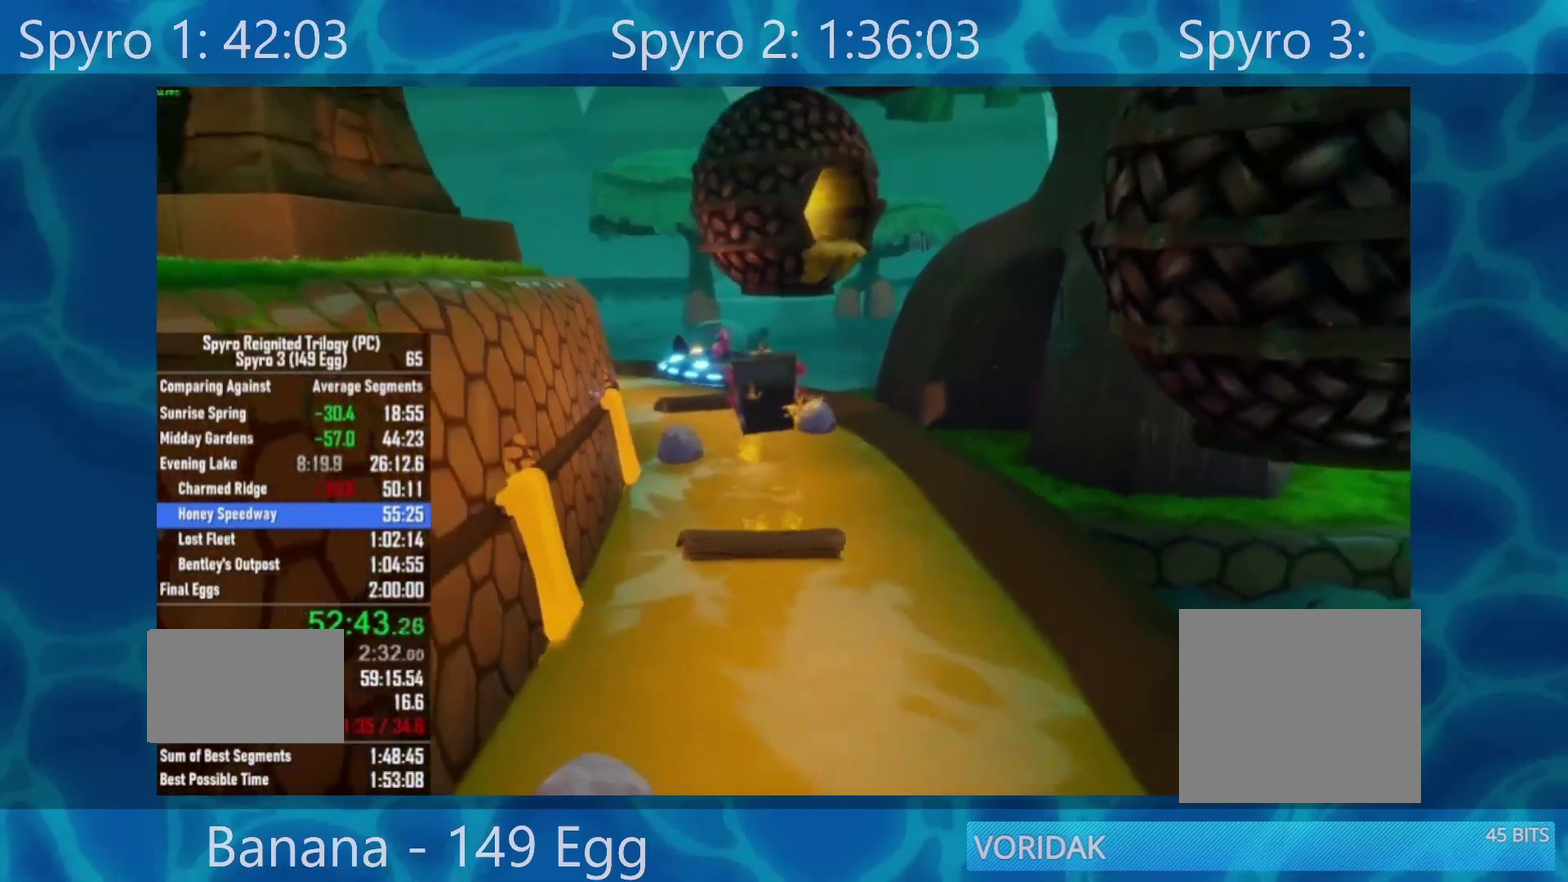
{"buttons": [], "left_stick": "center", "right_stick": "center", "events": [[117, "A", "up"]]}
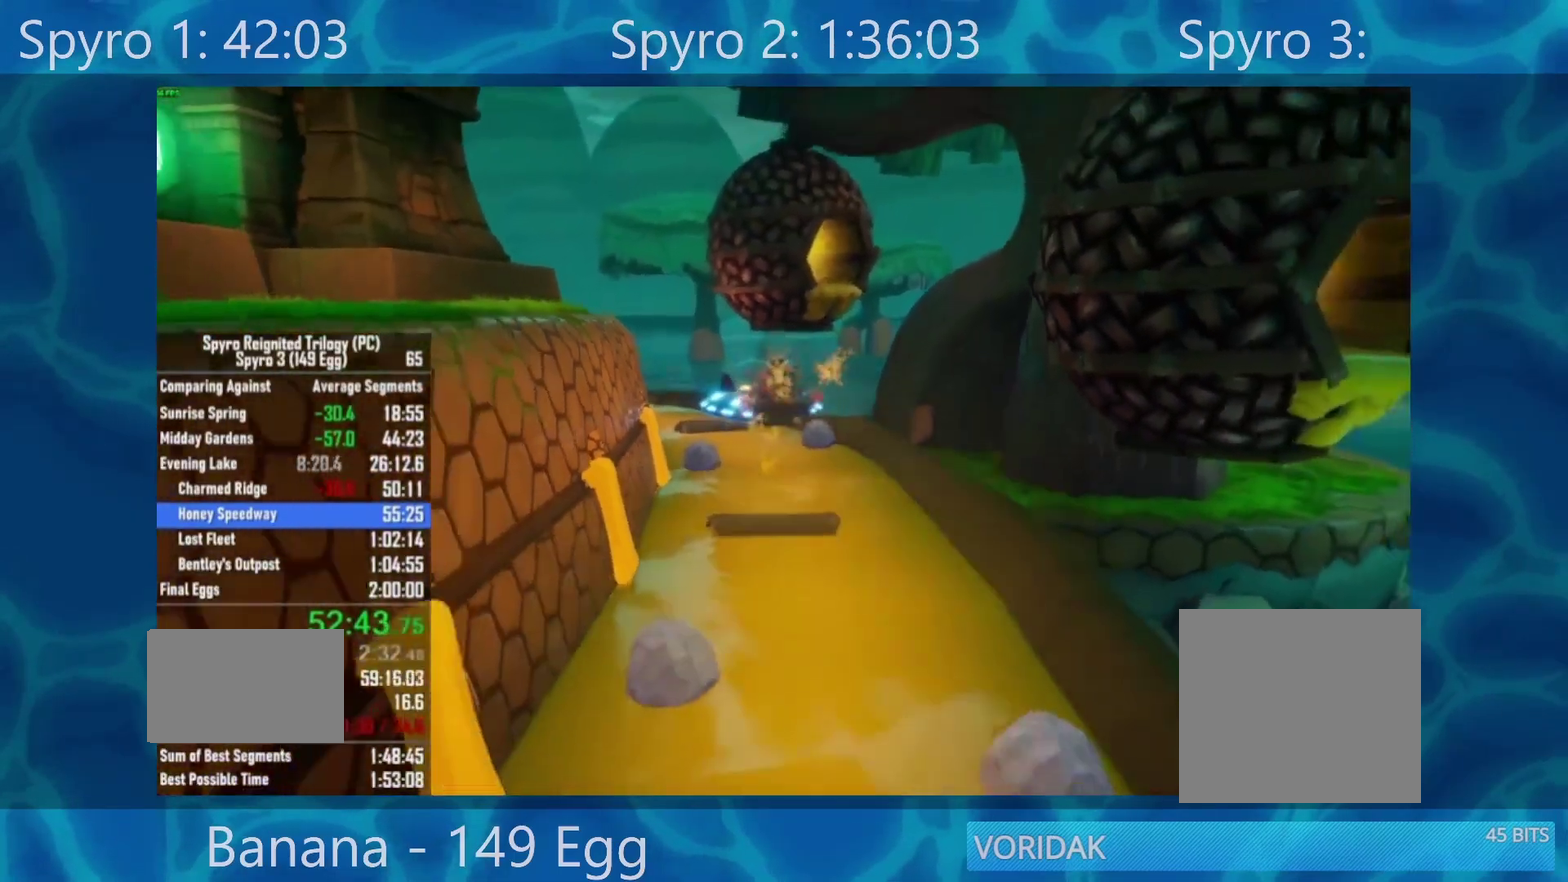
{"buttons": [], "left_stick": "center", "right_stick": "center", "events": []}
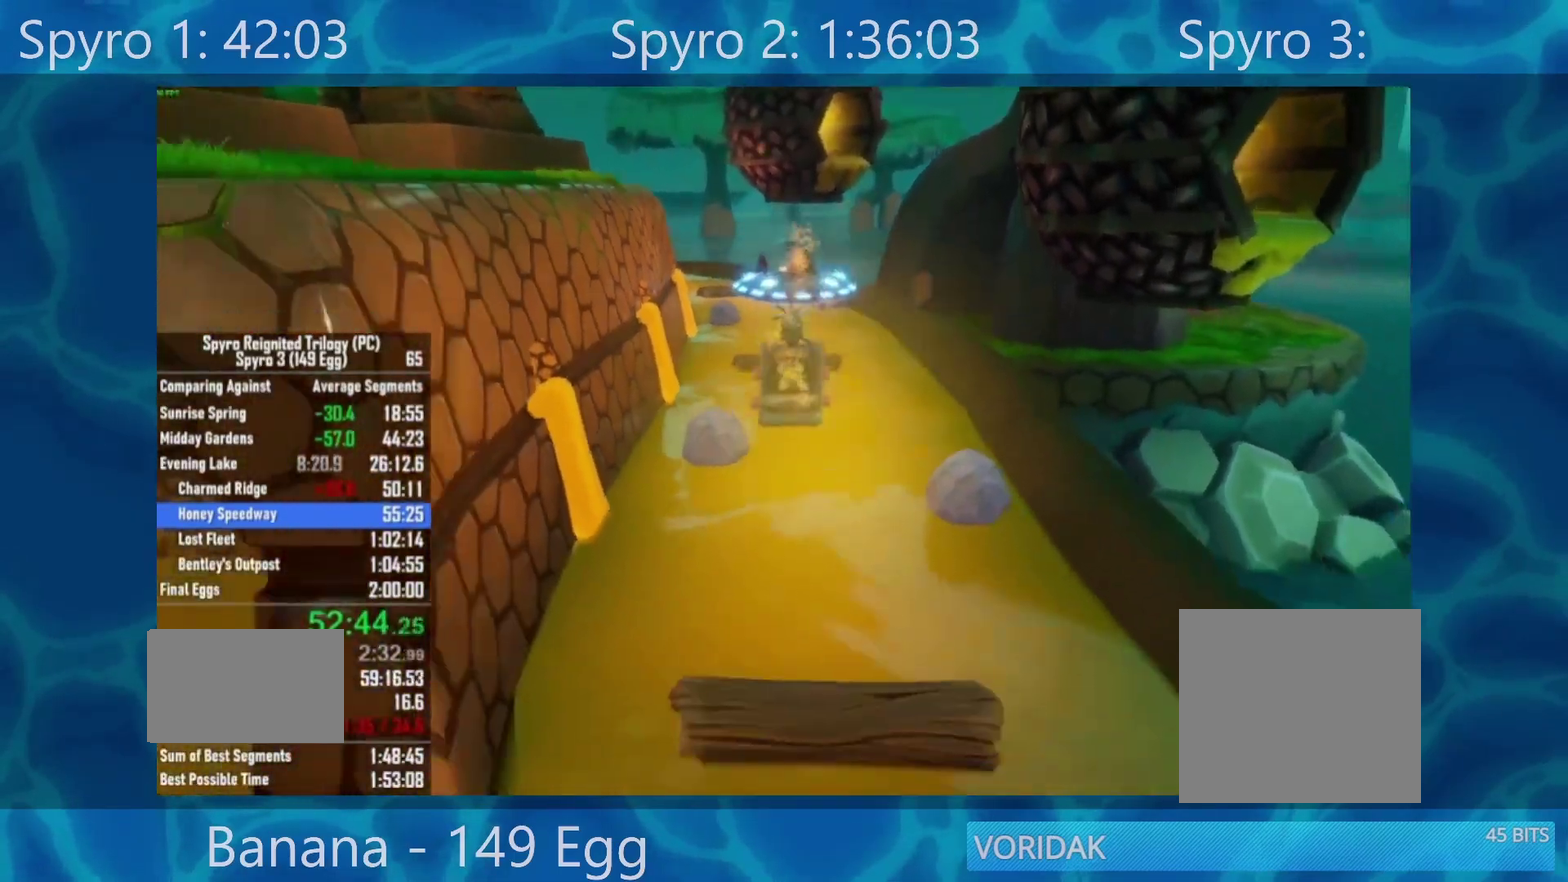
{"buttons": [], "left_stick": "center", "right_stick": "center", "events": [[117, "left_stick", "right"], [417, "left_stick", "center"]]}
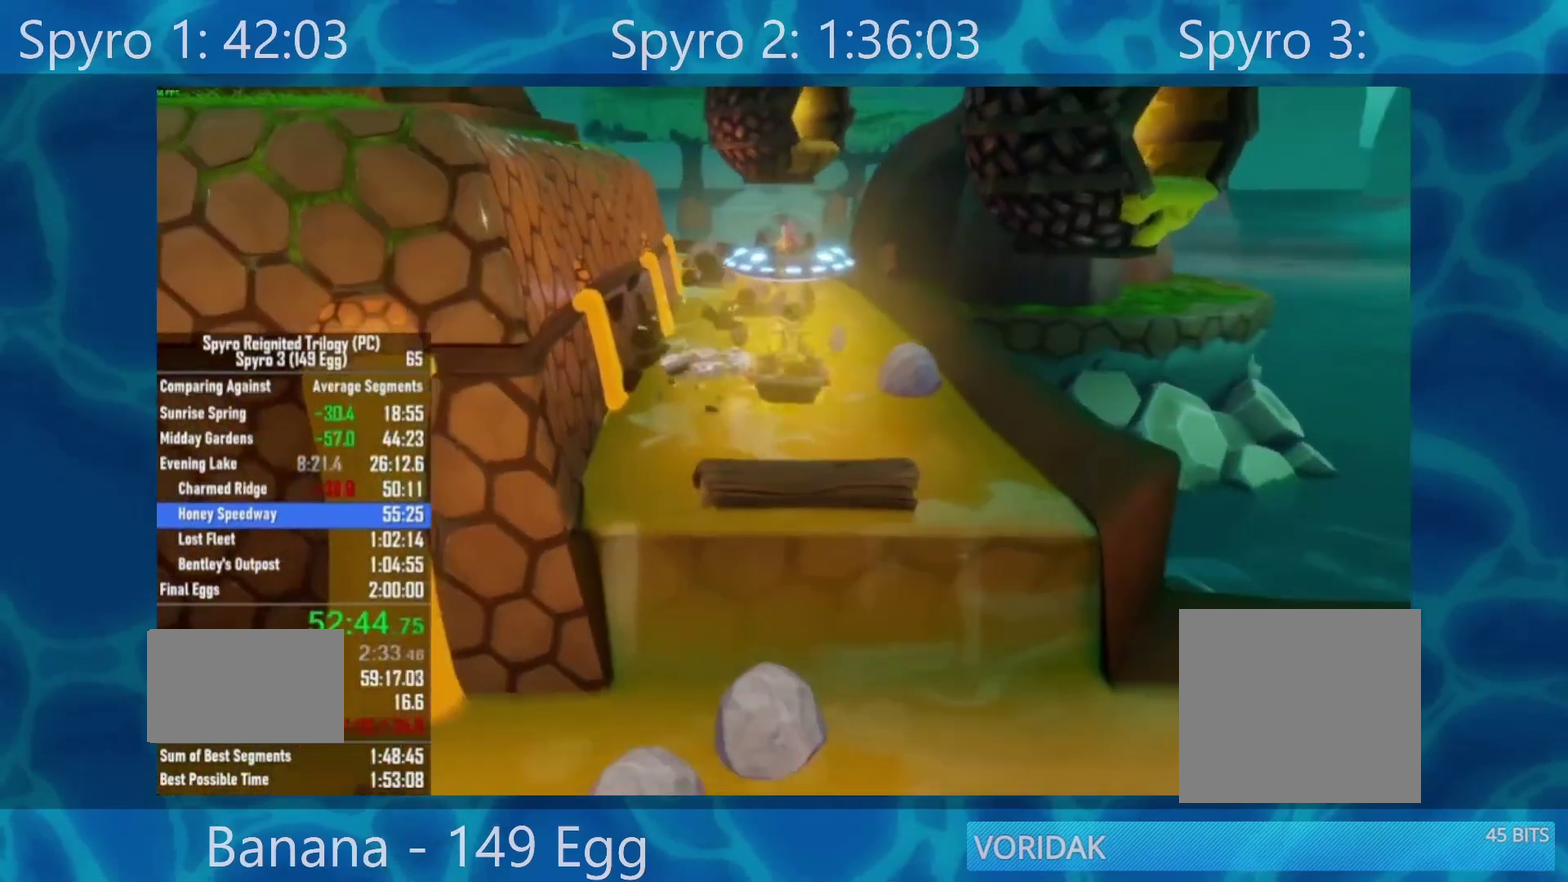
{"buttons": ["A"], "left_stick": "center", "right_stick": "center", "events": [[150, "A", "down"]]}
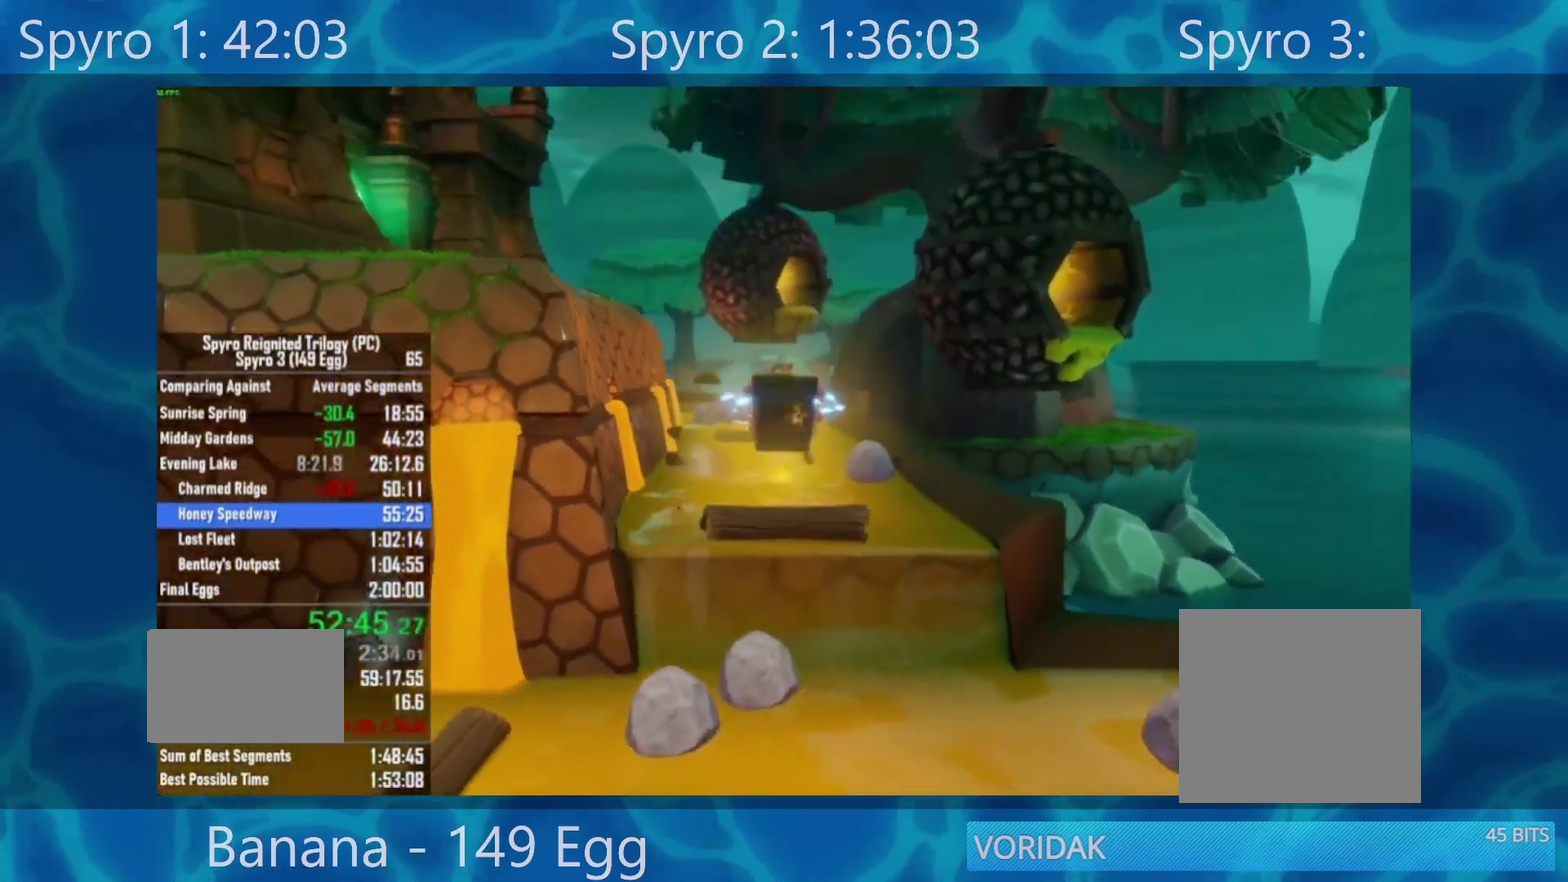
{"buttons": ["A"], "left_stick": "right", "right_stick": "center", "events": [[150, "left_stick", "right"]]}
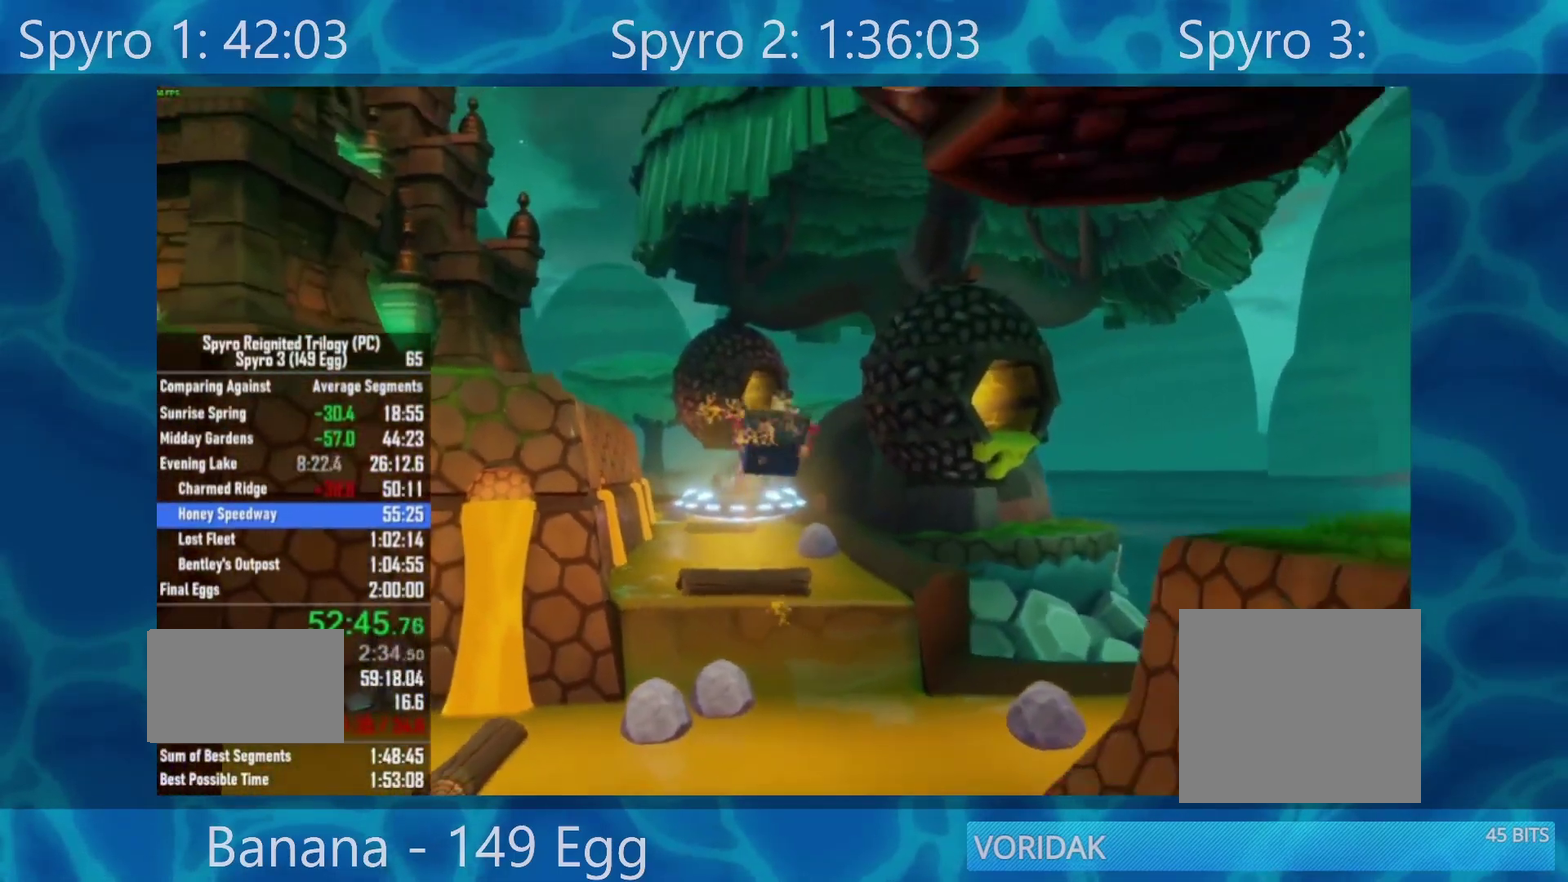
{"buttons": [], "left_stick": "center", "right_stick": "center", "events": [[100, "A", "up"], [200, "left_stick", "center"]]}
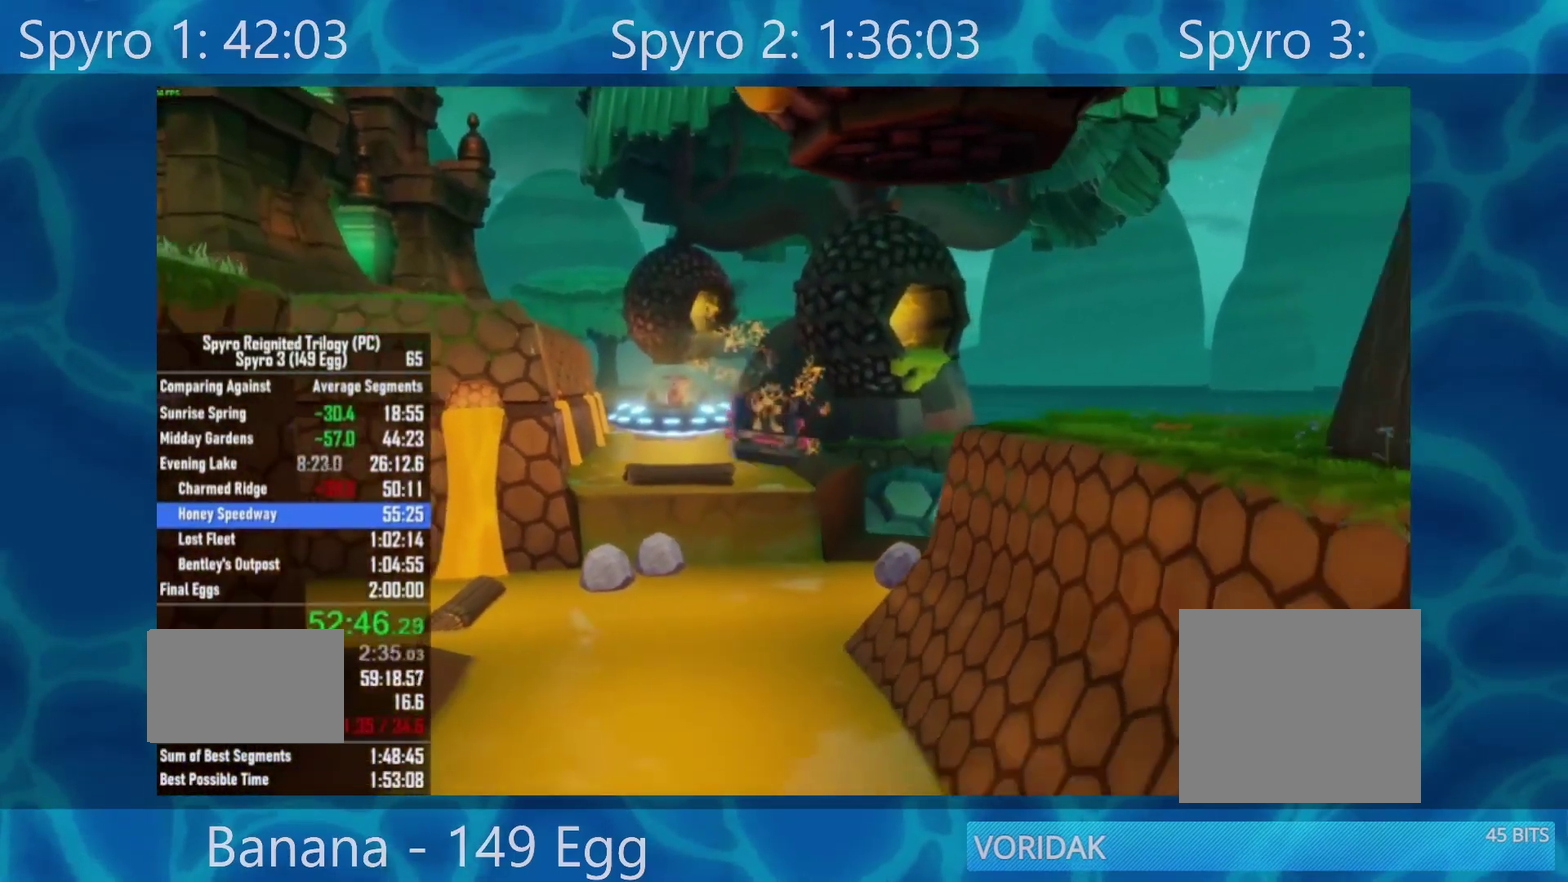
{"buttons": [], "left_stick": "right", "right_stick": "center", "events": [[200, "left_stick", "right"]]}
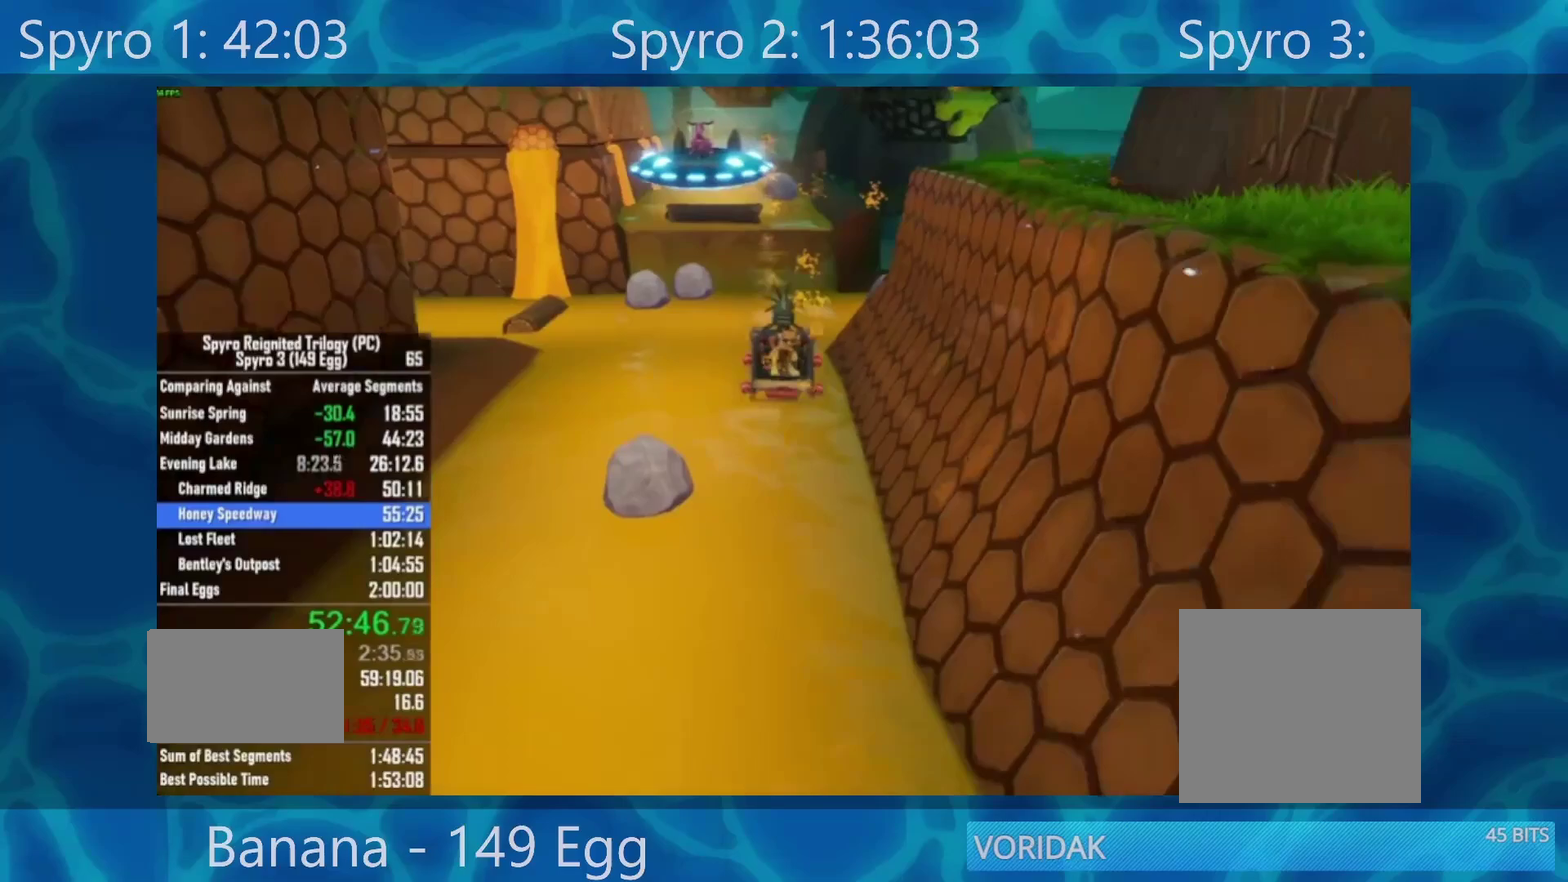
{"buttons": [], "left_stick": "center", "right_stick": "center", "events": [[50, "left_stick", "center"]]}
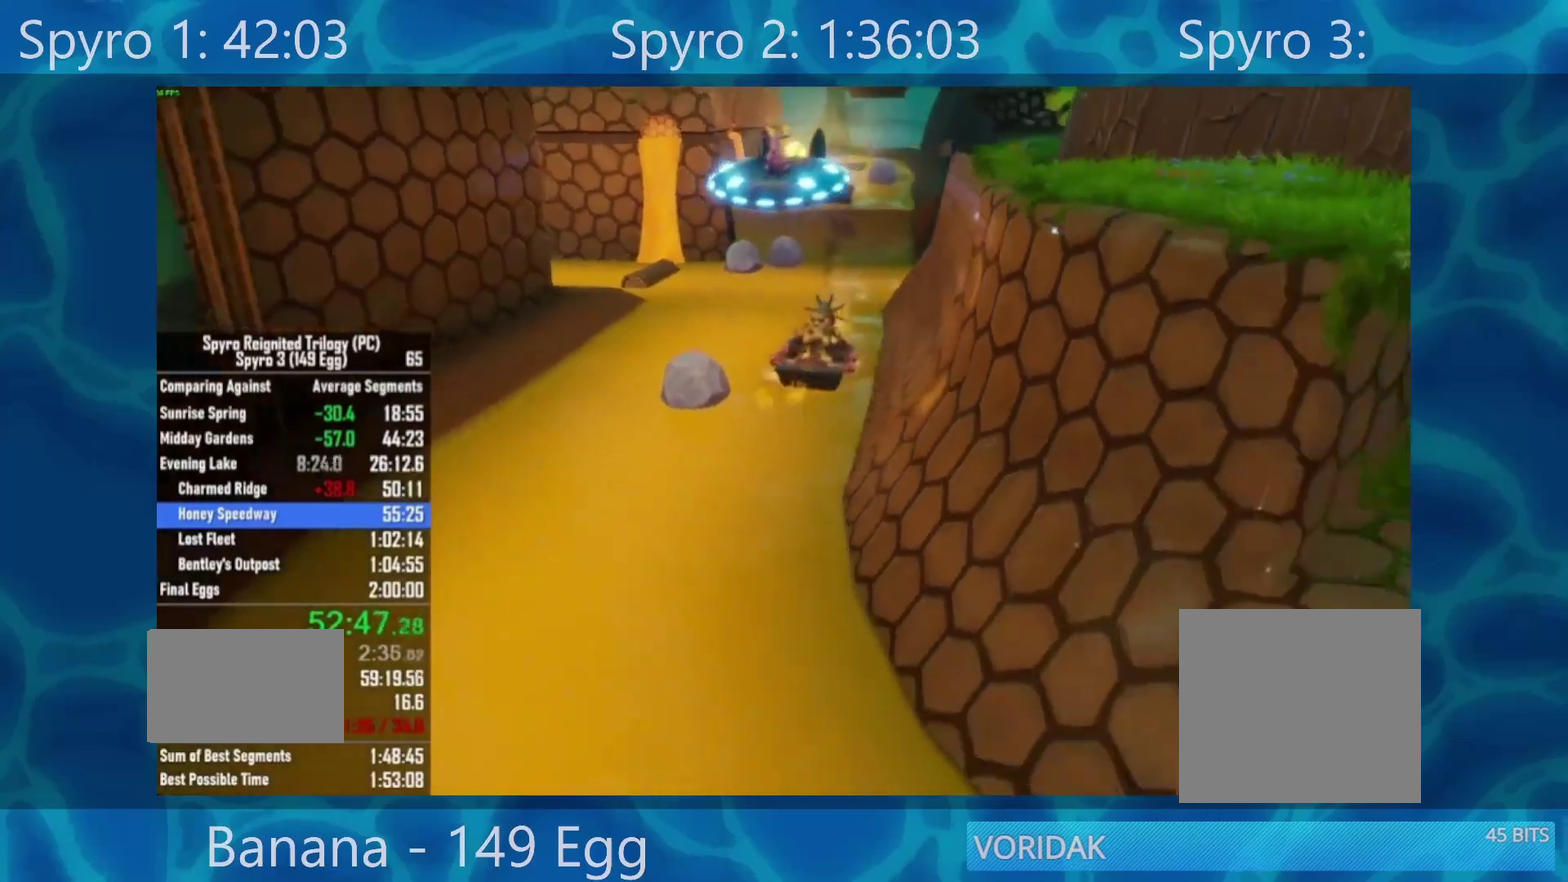
{"buttons": [], "left_stick": "center", "right_stick": "center", "events": []}
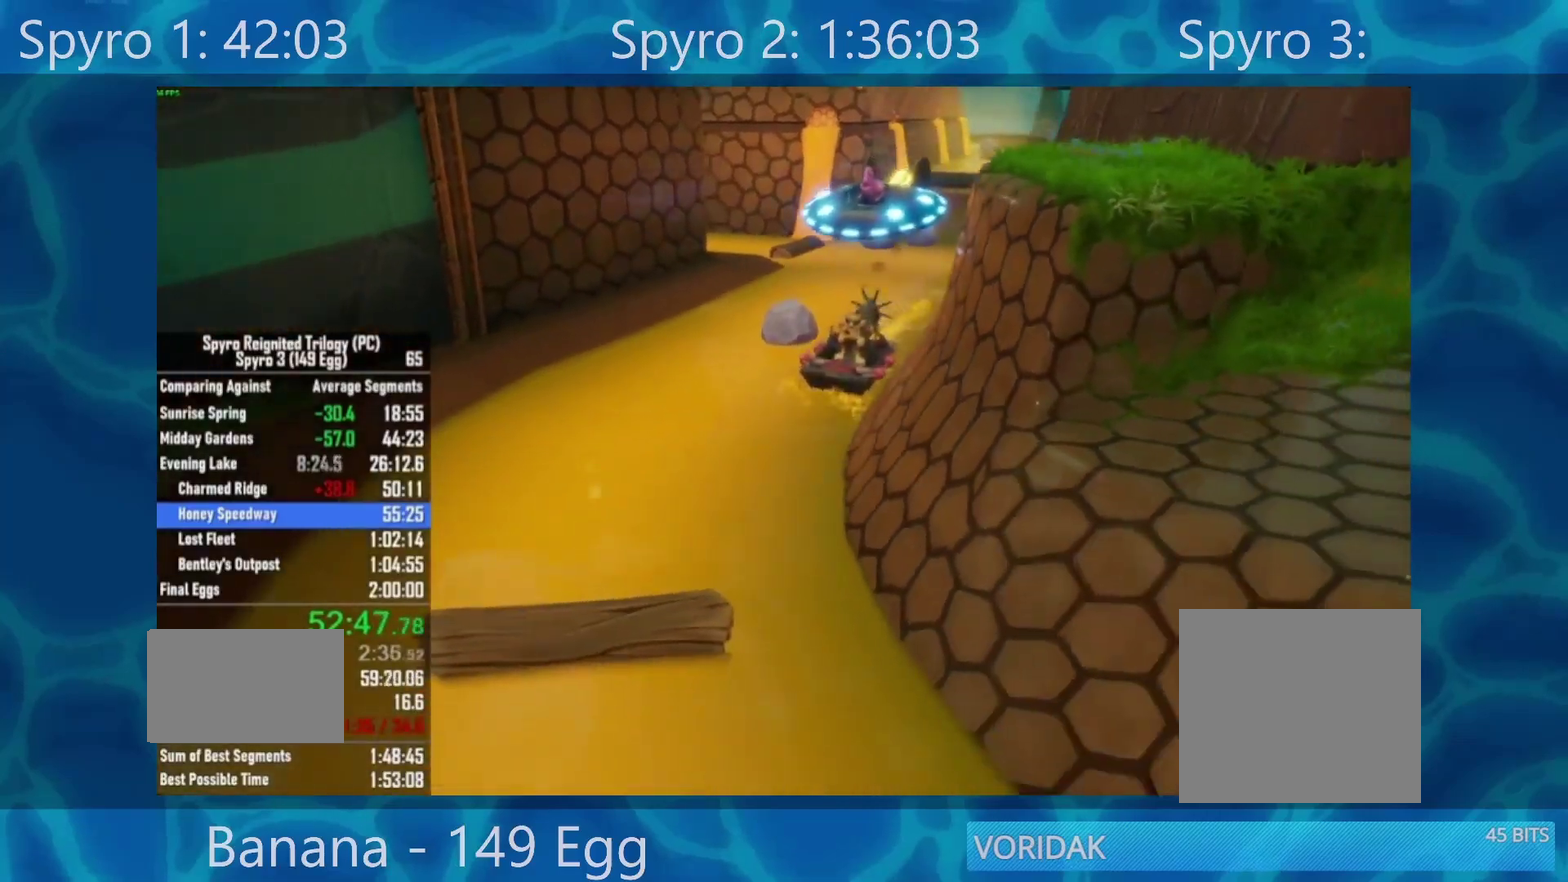
{"buttons": [], "left_stick": "center", "right_stick": "center", "events": []}
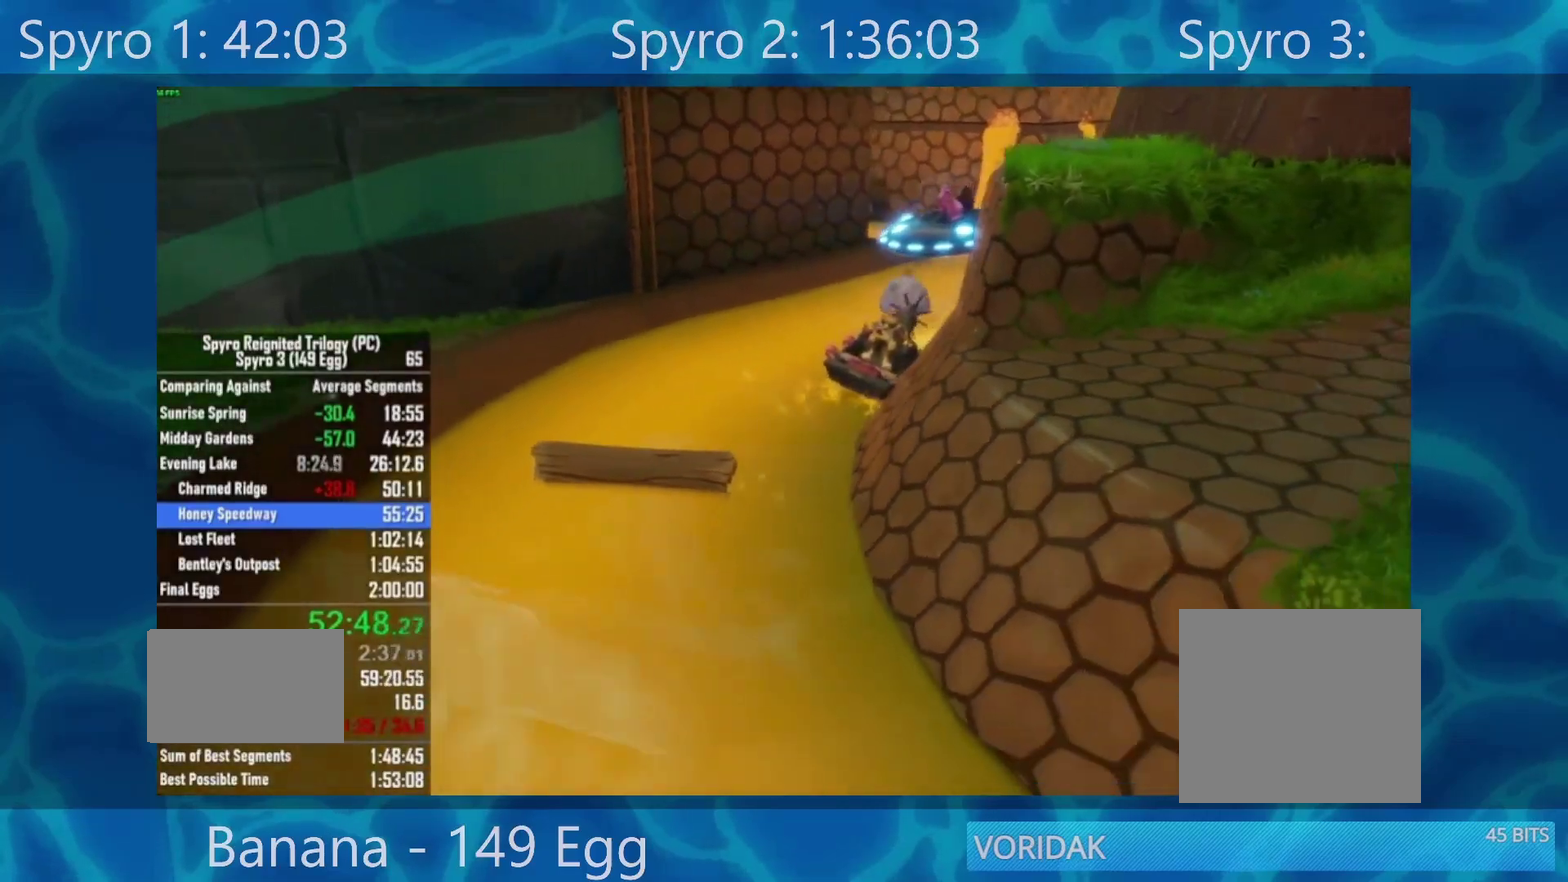
{"buttons": [], "left_stick": "right", "right_stick": "center", "events": [[400, "left_stick", "right"]]}
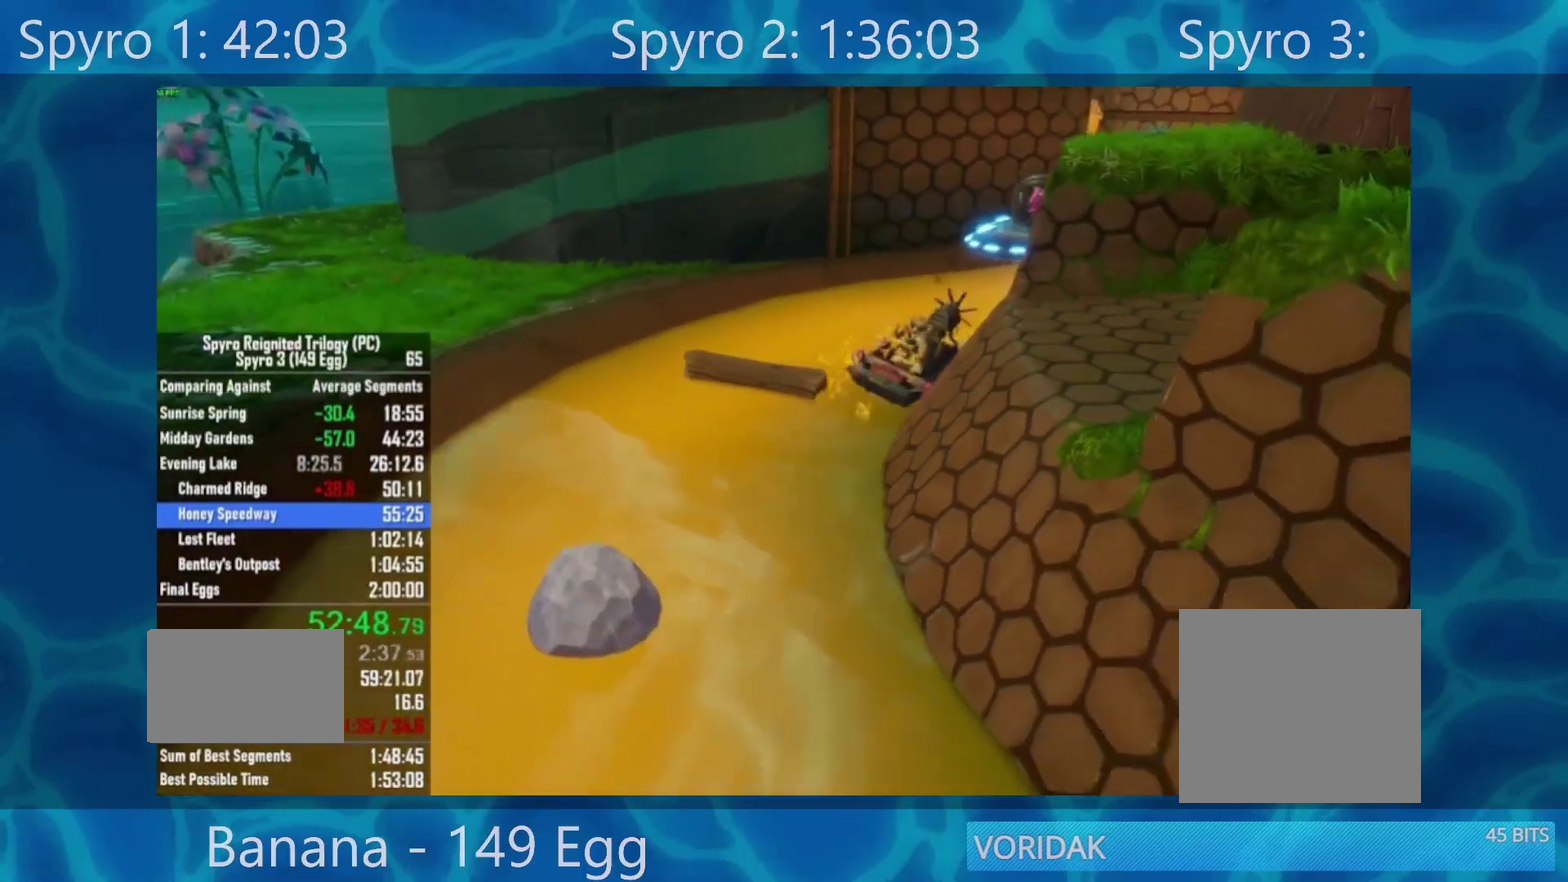
{"buttons": [], "left_stick": "center", "right_stick": "center", "events": [[400, "left_stick", "center"]]}